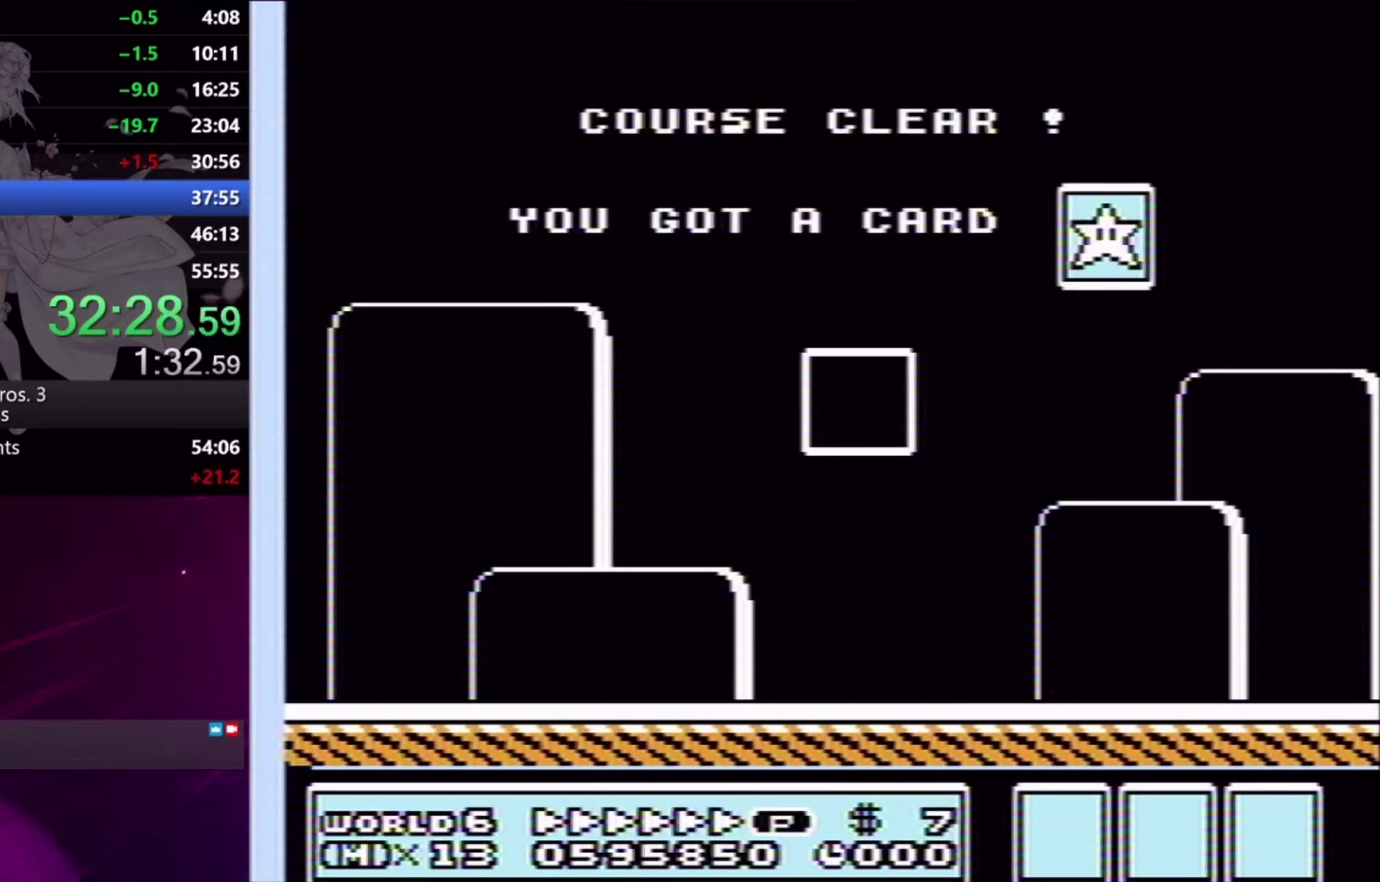
Gameplay with a controller (Xbox layout); each line is a JSON object with the inputs held at the frame after it. "events" lists button and stick changes between this image and that frame as [ms after this image, input, new state], when the widget could be followed in between. Not read: L1 L3 R1 R2 R3 left_stick right_stick.
{"buttons": [], "events": [[100, "L2", "up"]]}
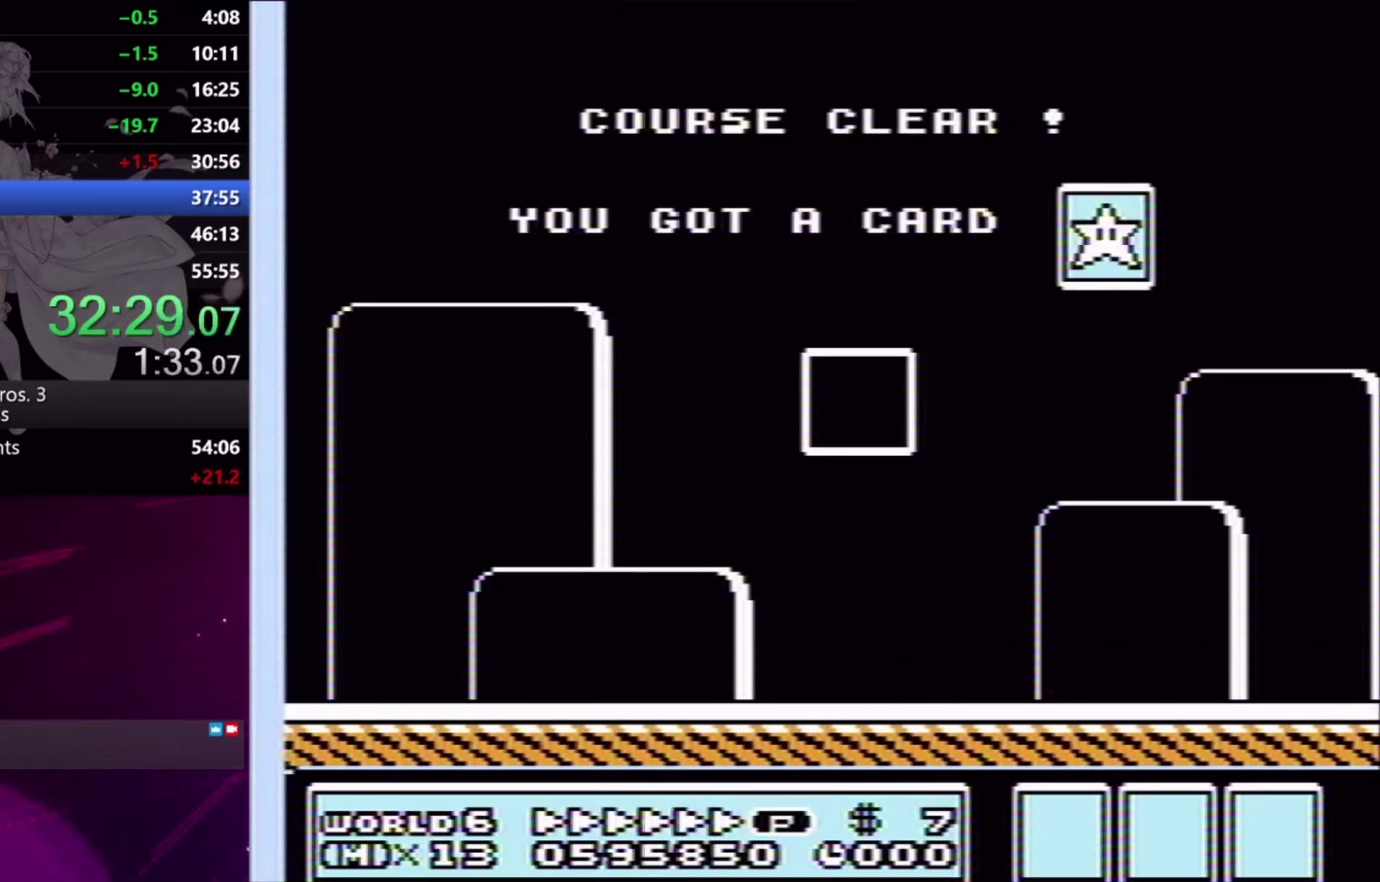
{"buttons": [], "events": []}
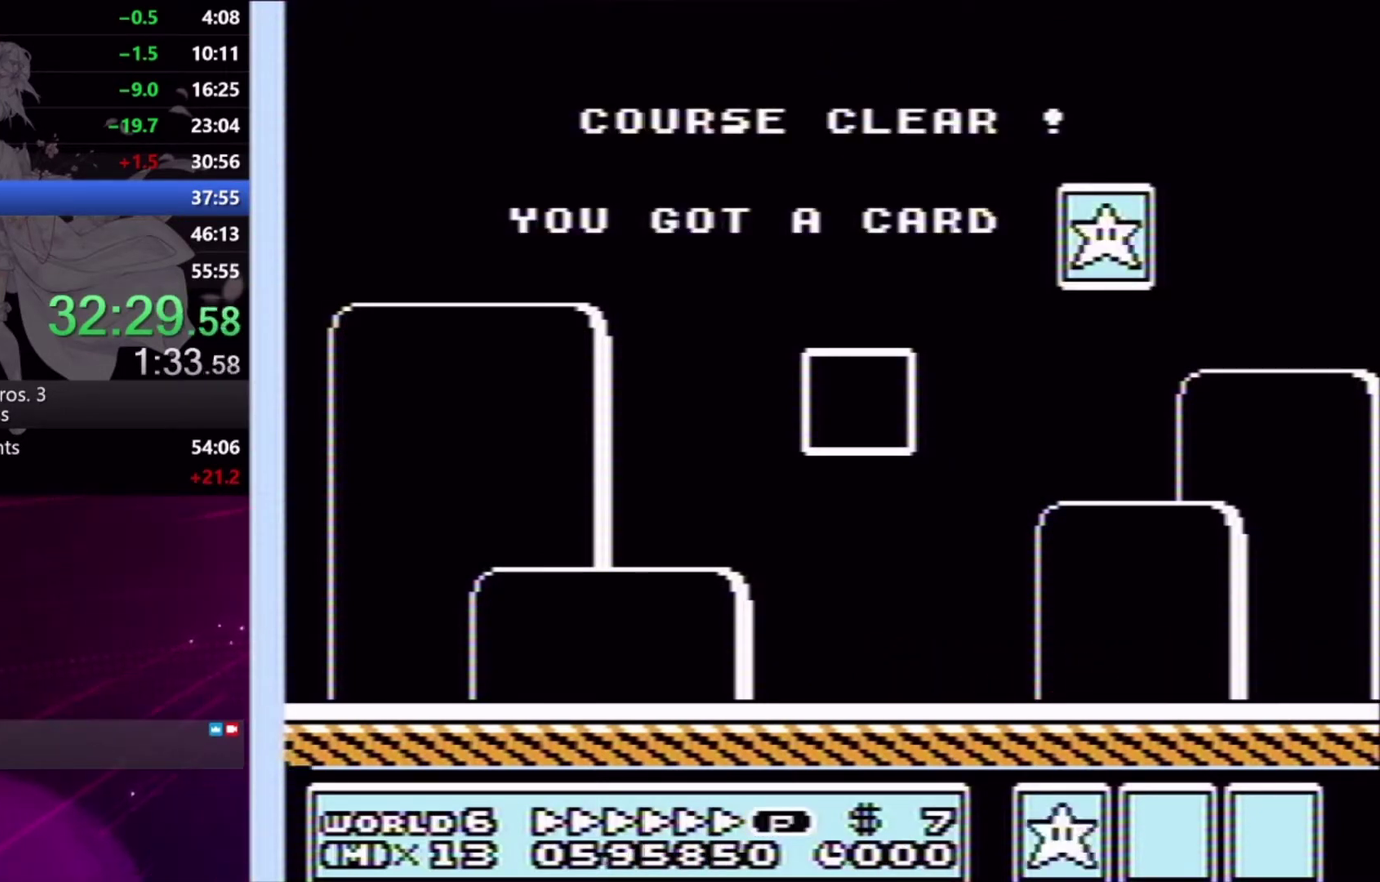
{"buttons": [], "events": []}
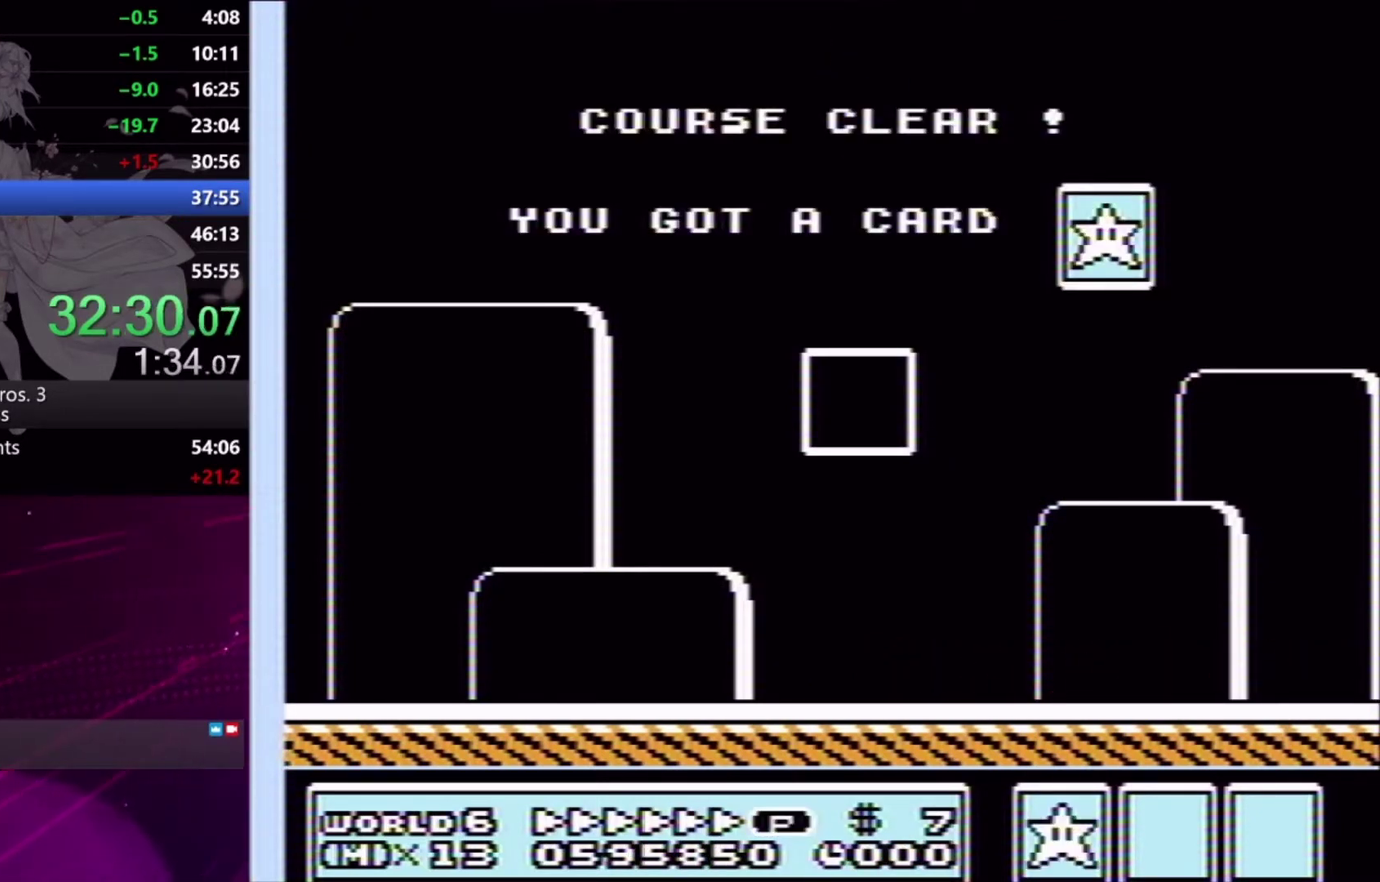
{"buttons": [], "events": []}
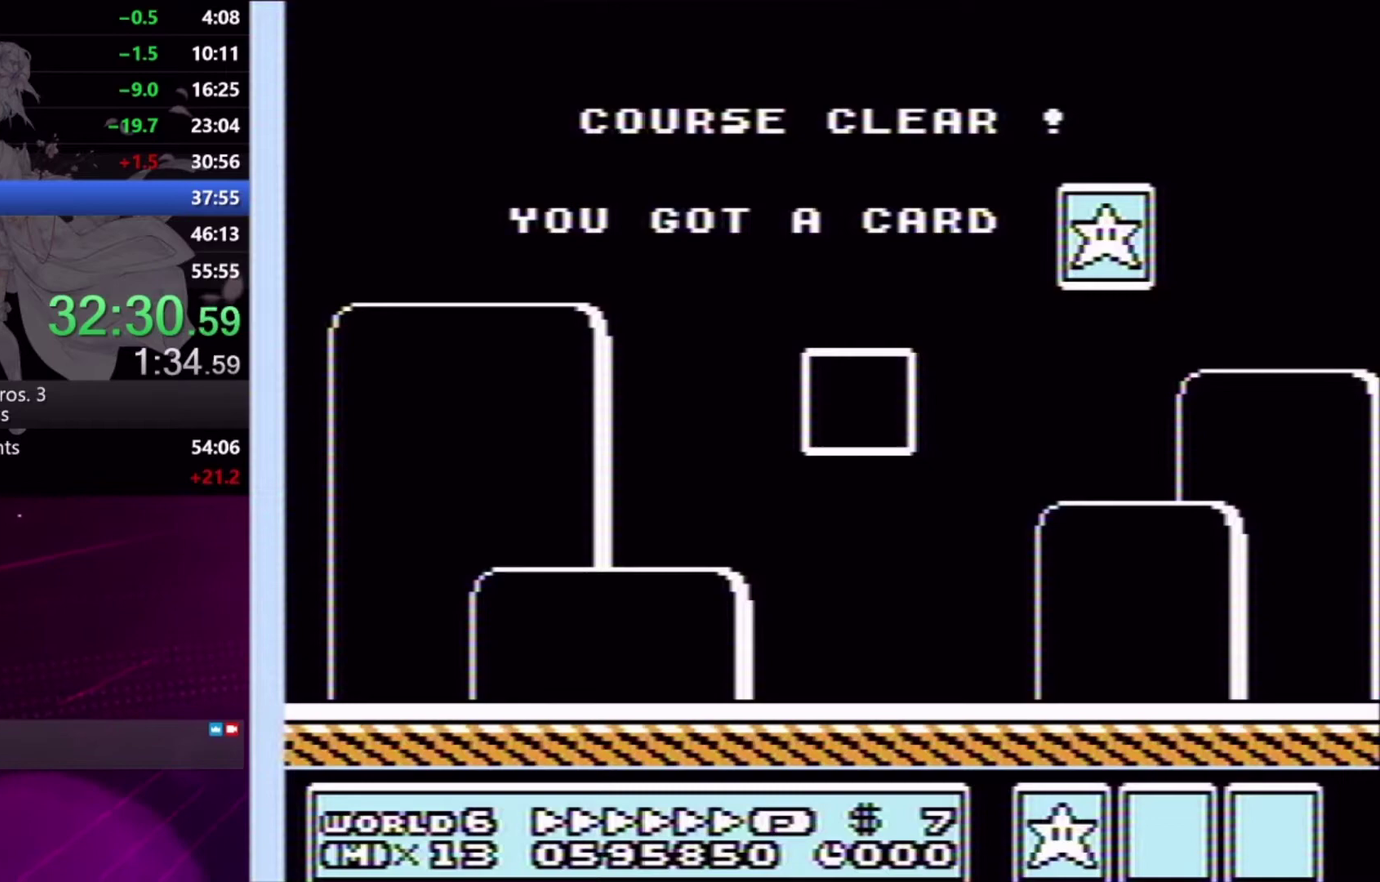
{"buttons": [], "events": []}
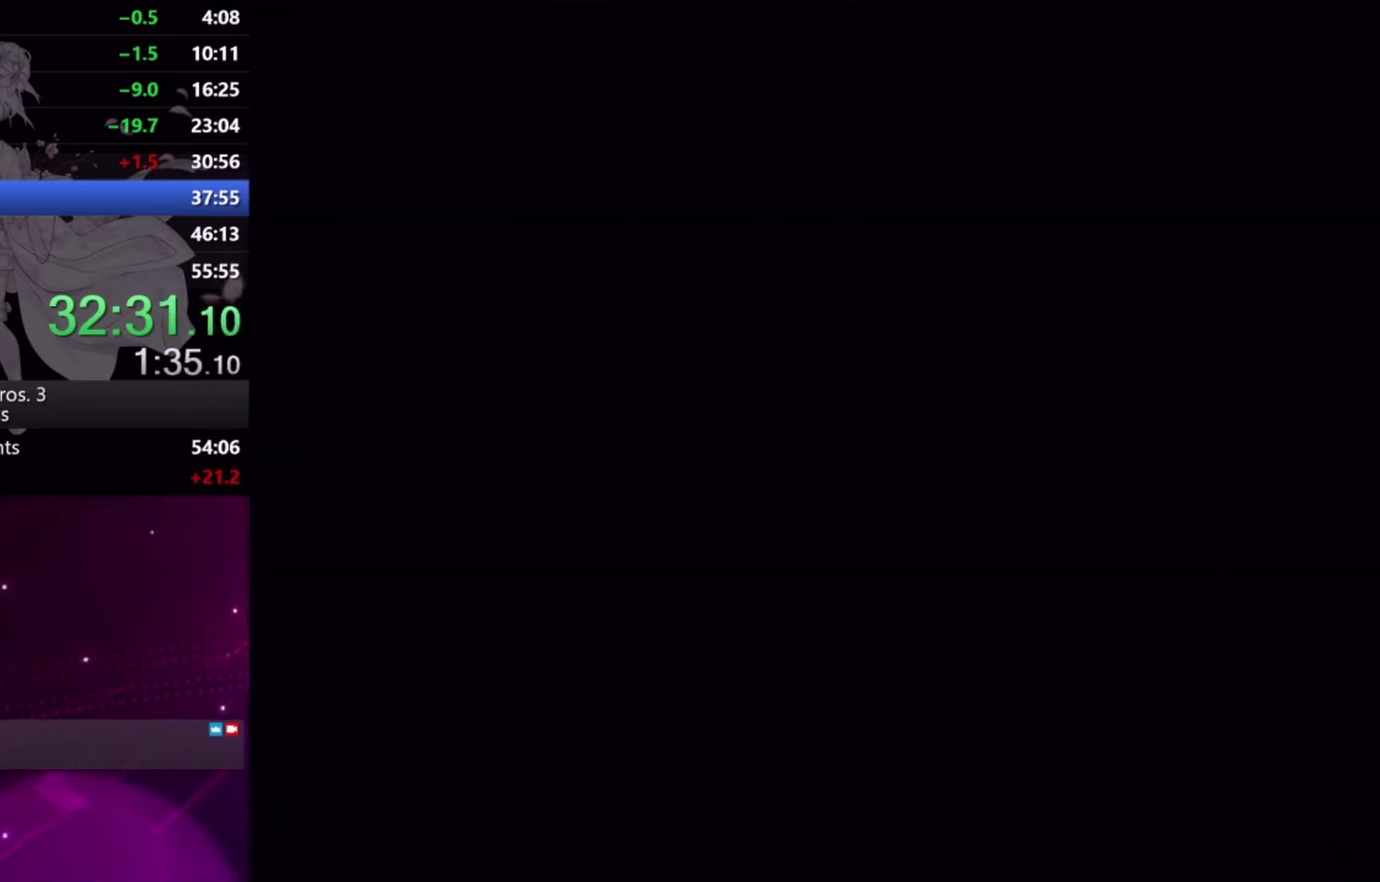
{"buttons": [], "events": []}
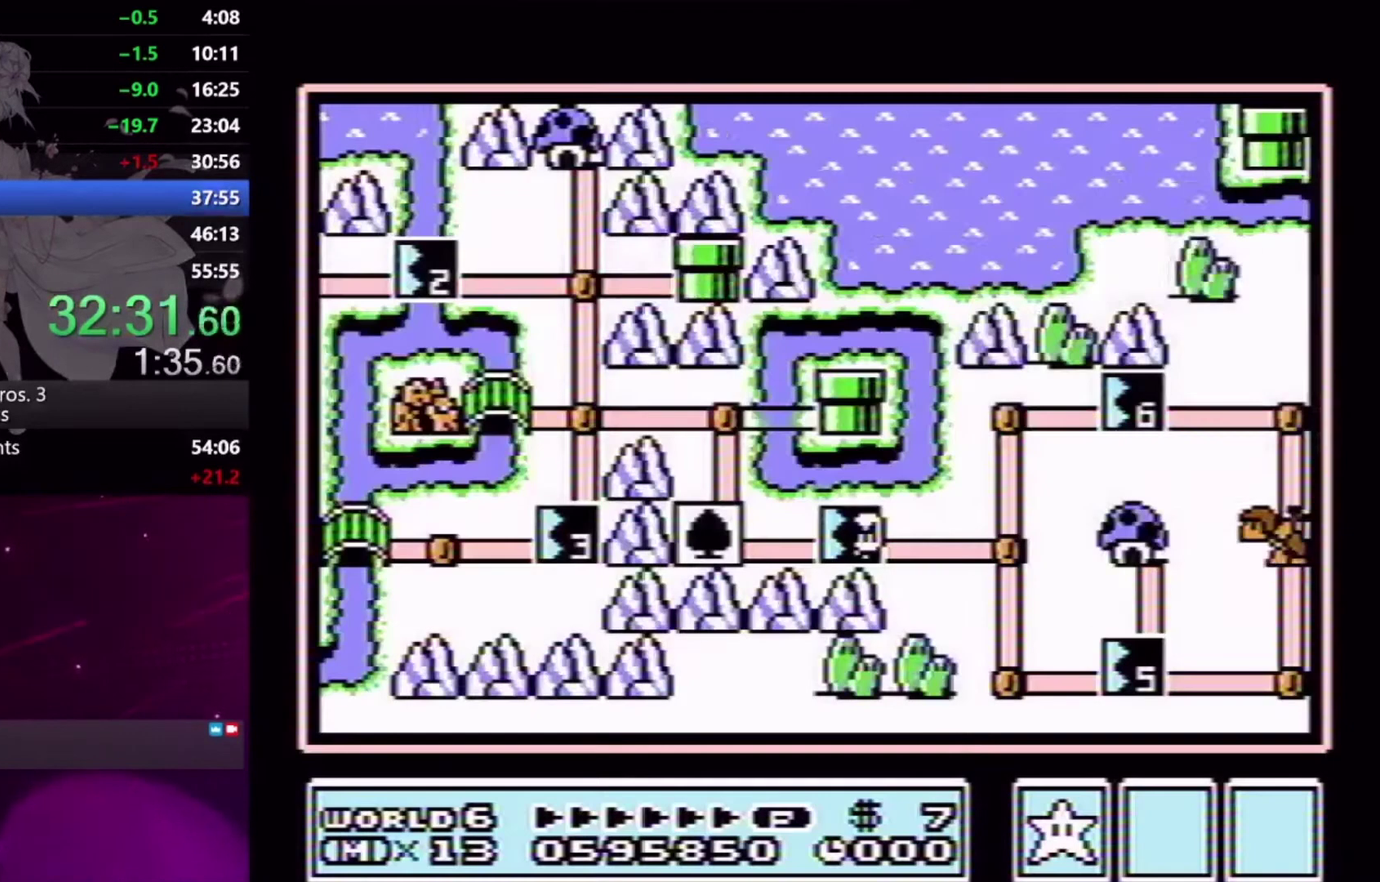
{"buttons": [], "events": []}
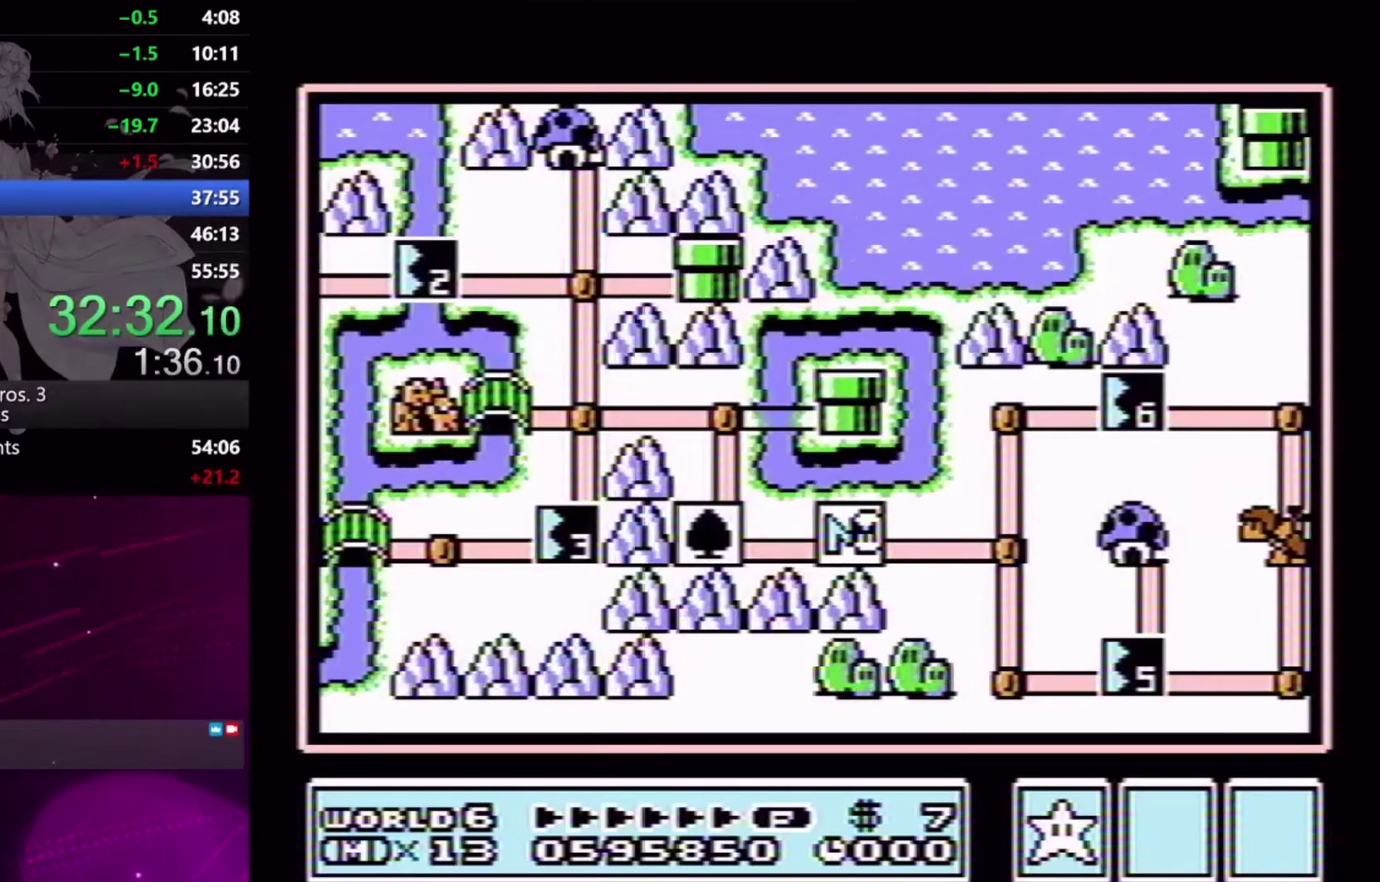
{"buttons": [], "events": []}
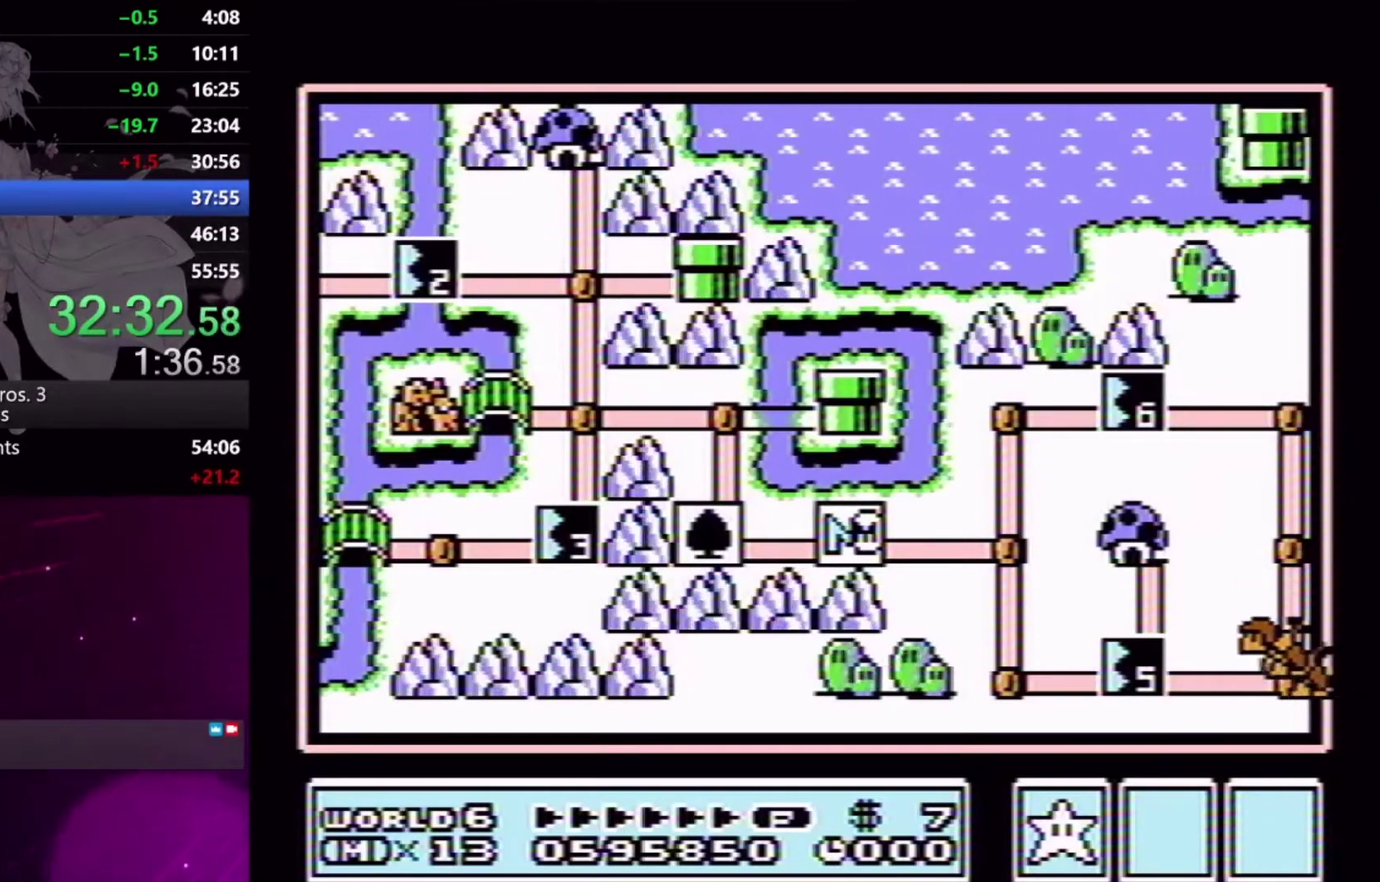
{"buttons": ["DPAD_RIGHT"], "events": [[100, "DPAD_RIGHT", "down"]]}
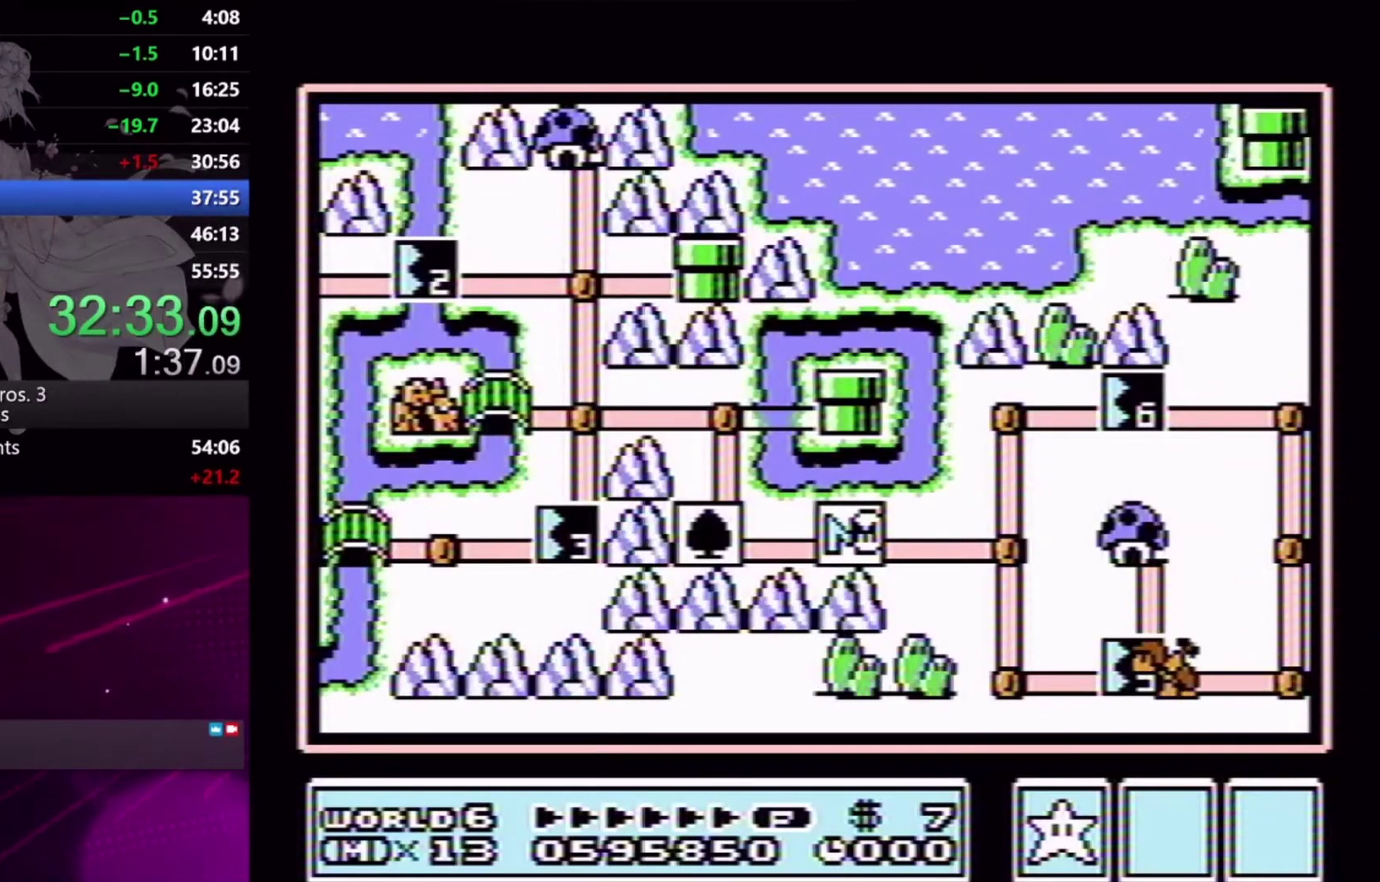
{"buttons": [], "events": [[67, "DPAD_RIGHT", "up"]]}
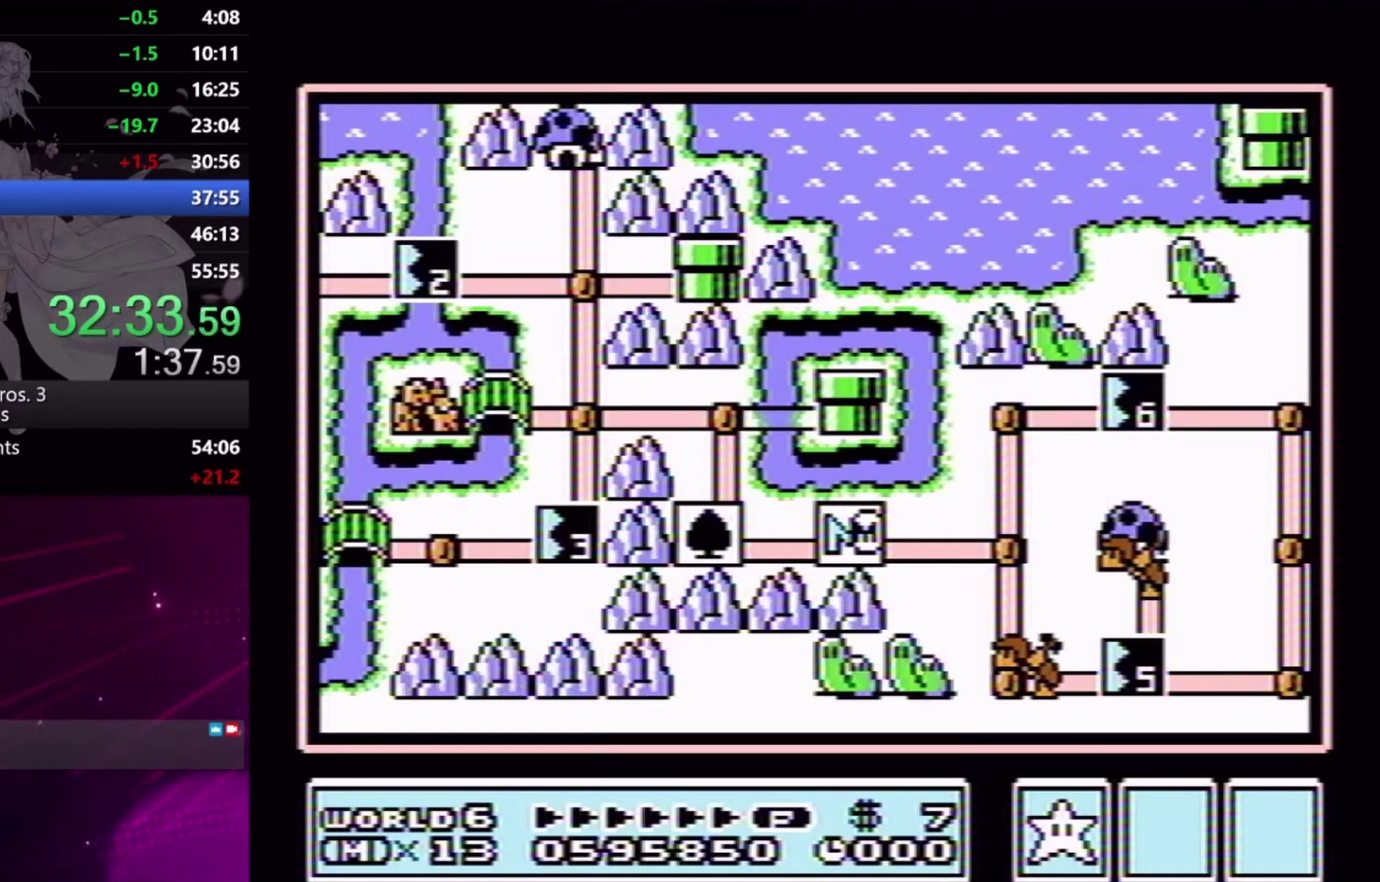
{"buttons": [], "events": []}
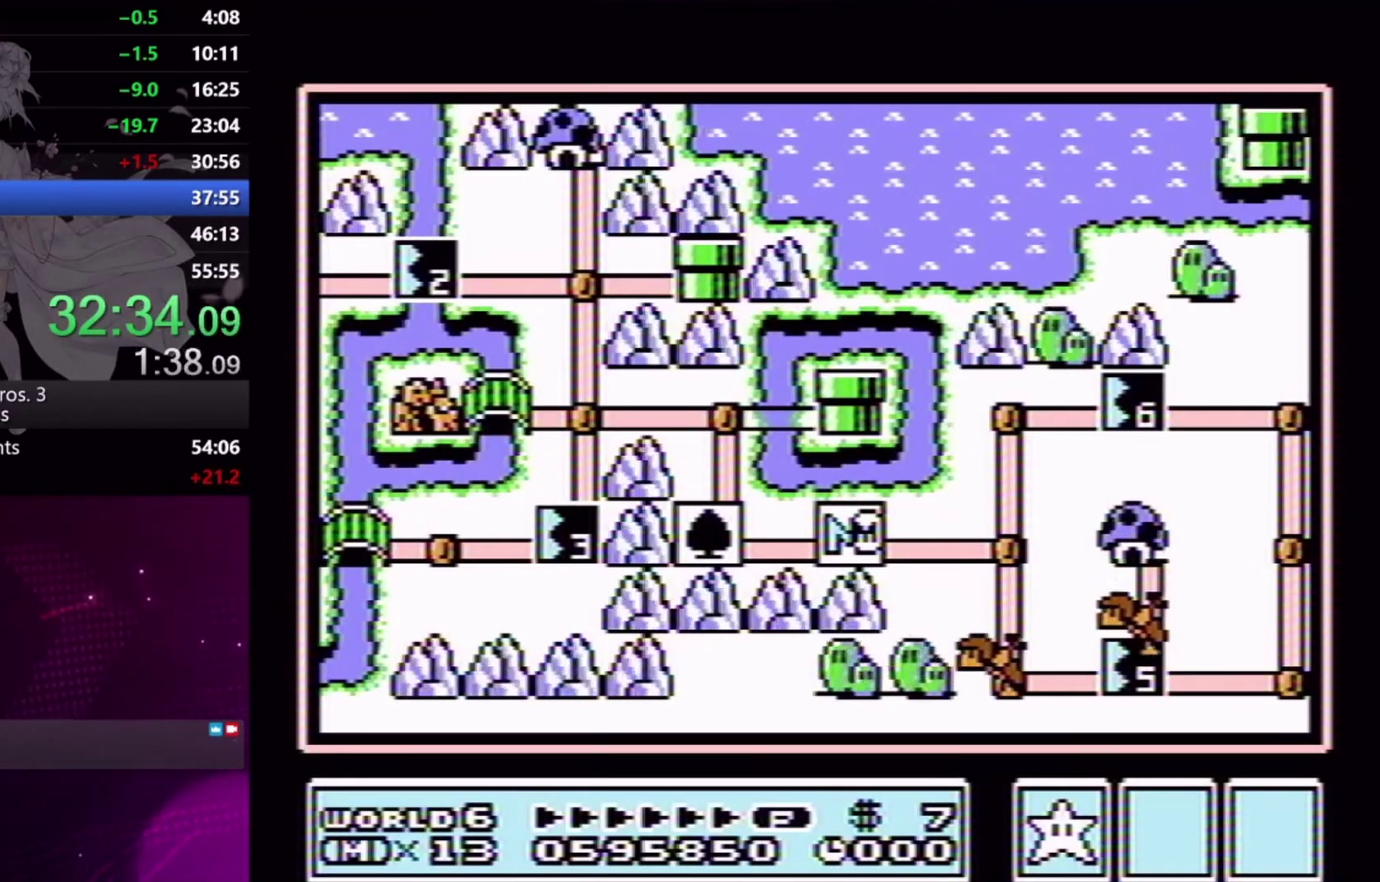
{"buttons": [], "events": []}
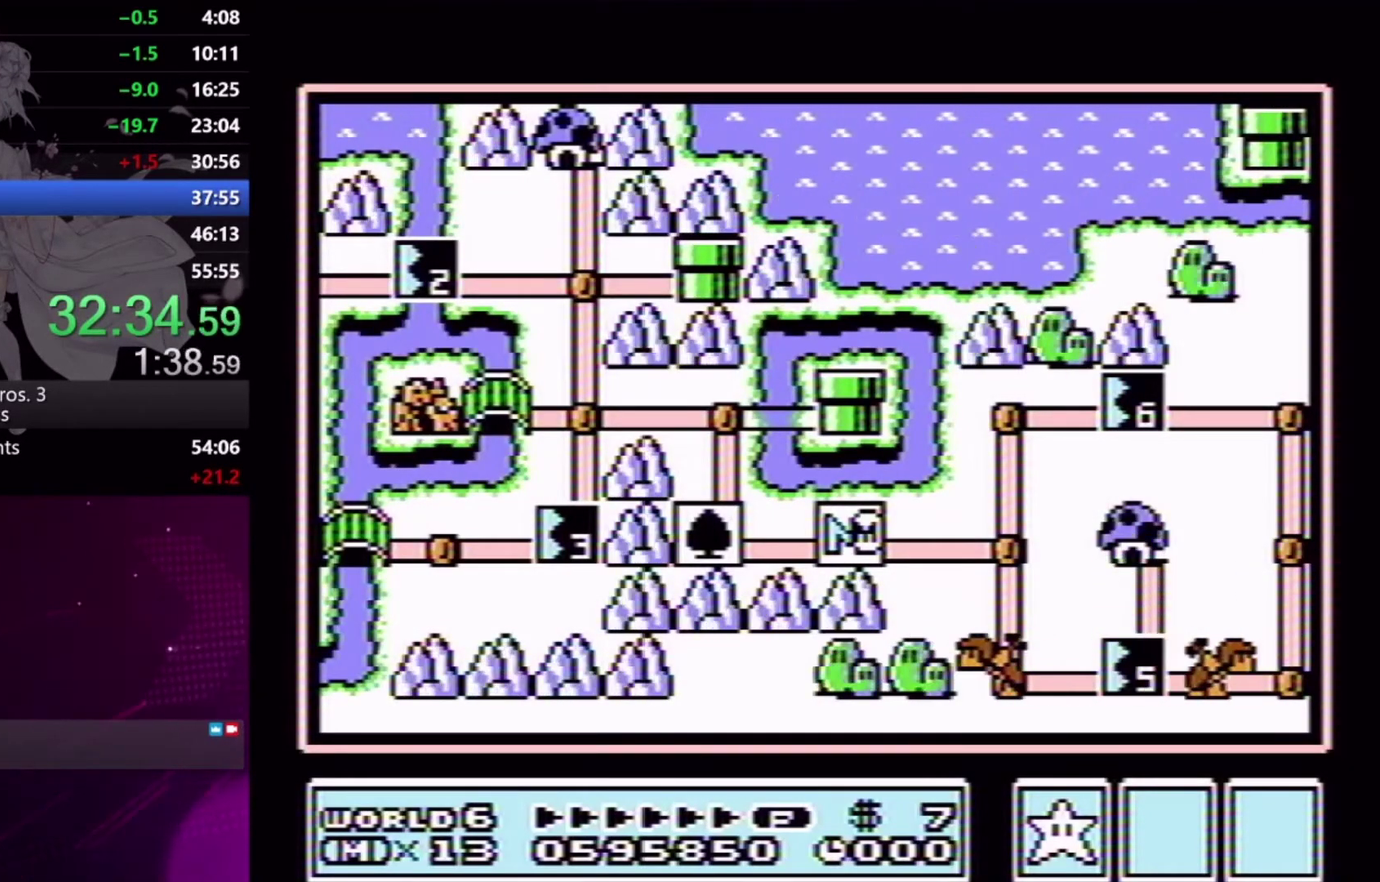
{"buttons": [], "events": []}
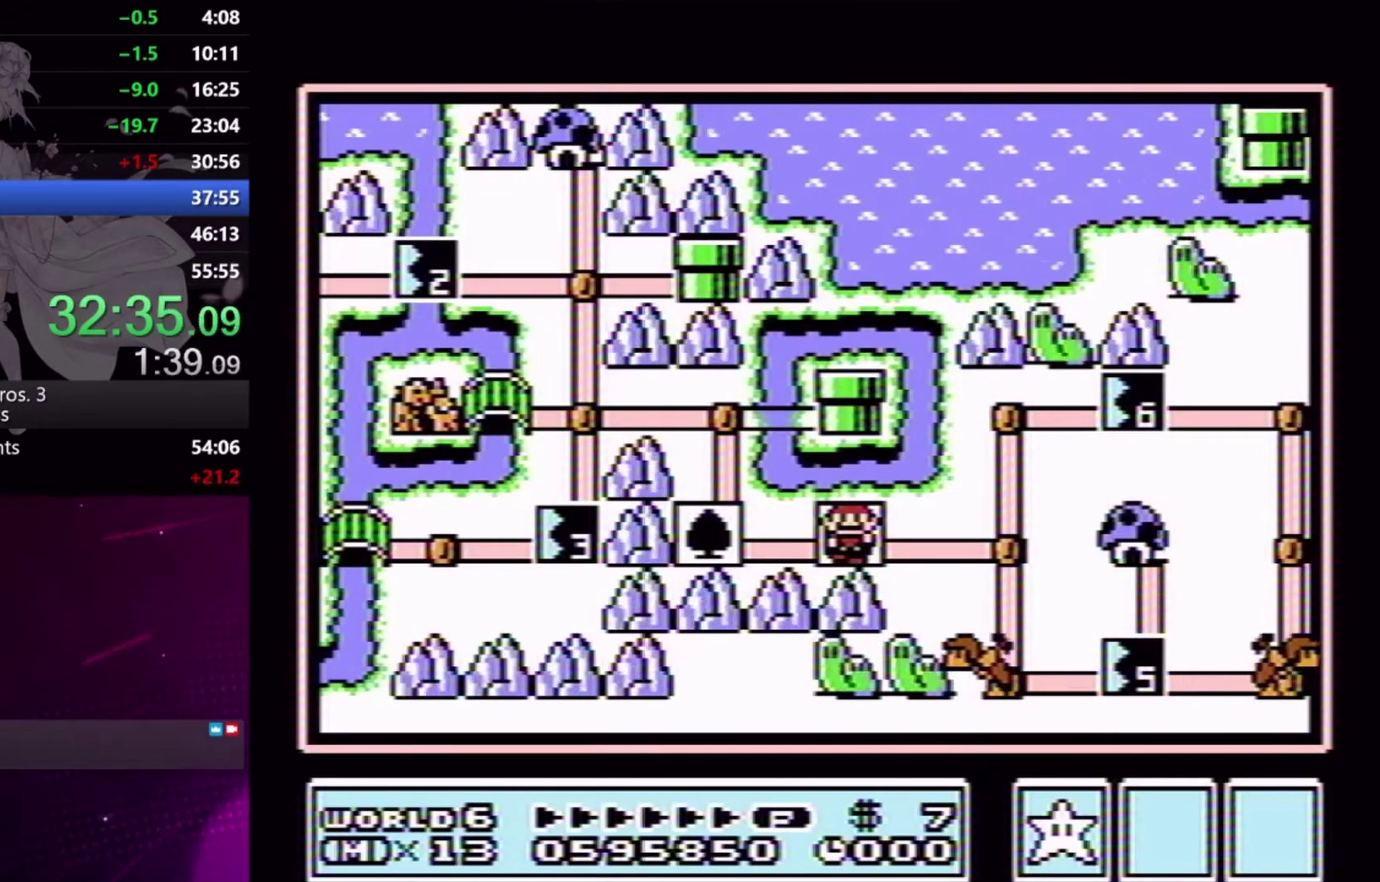
{"buttons": [], "events": [[300, "DPAD_RIGHT", "down"], [467, "DPAD_RIGHT", "up"]]}
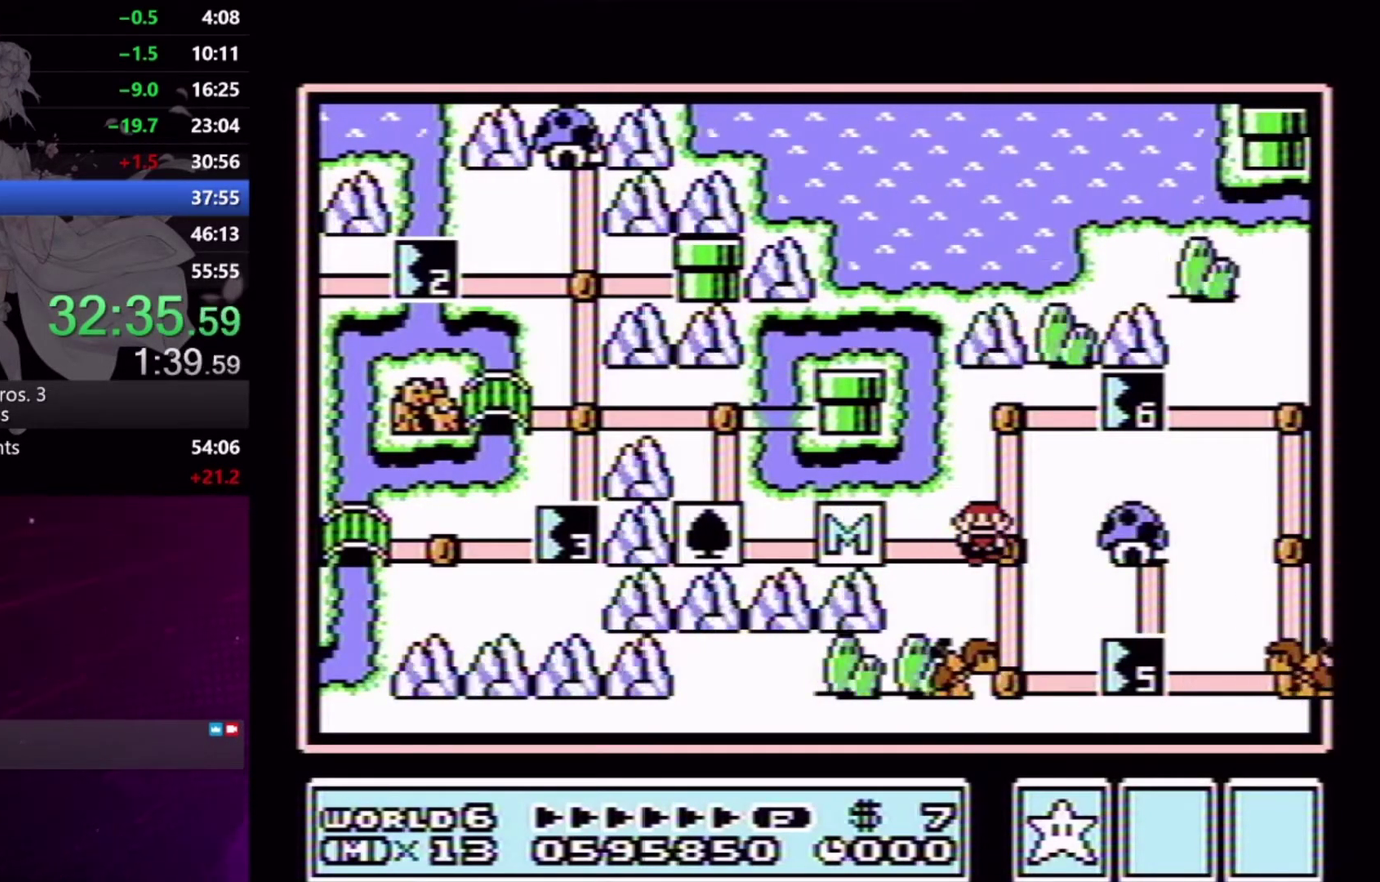
{"buttons": ["X", "DPAD_RIGHT"], "events": [[100, "DPAD_DOWN", "down"], [200, "DPAD_DOWN", "up"], [400, "X", "down"], [467, "DPAD_RIGHT", "down"]]}
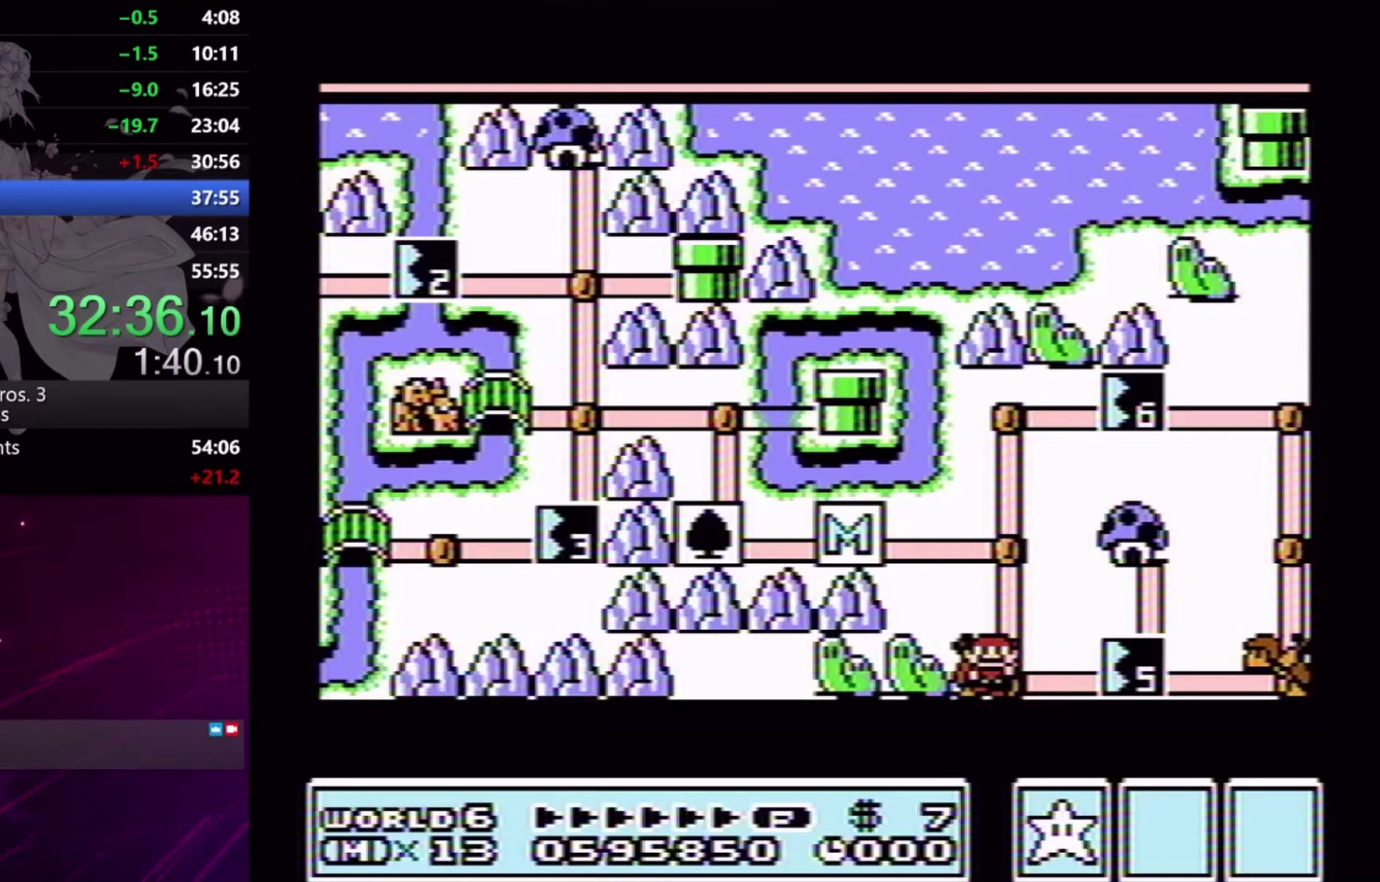
{"buttons": ["X", "DPAD_RIGHT"], "events": []}
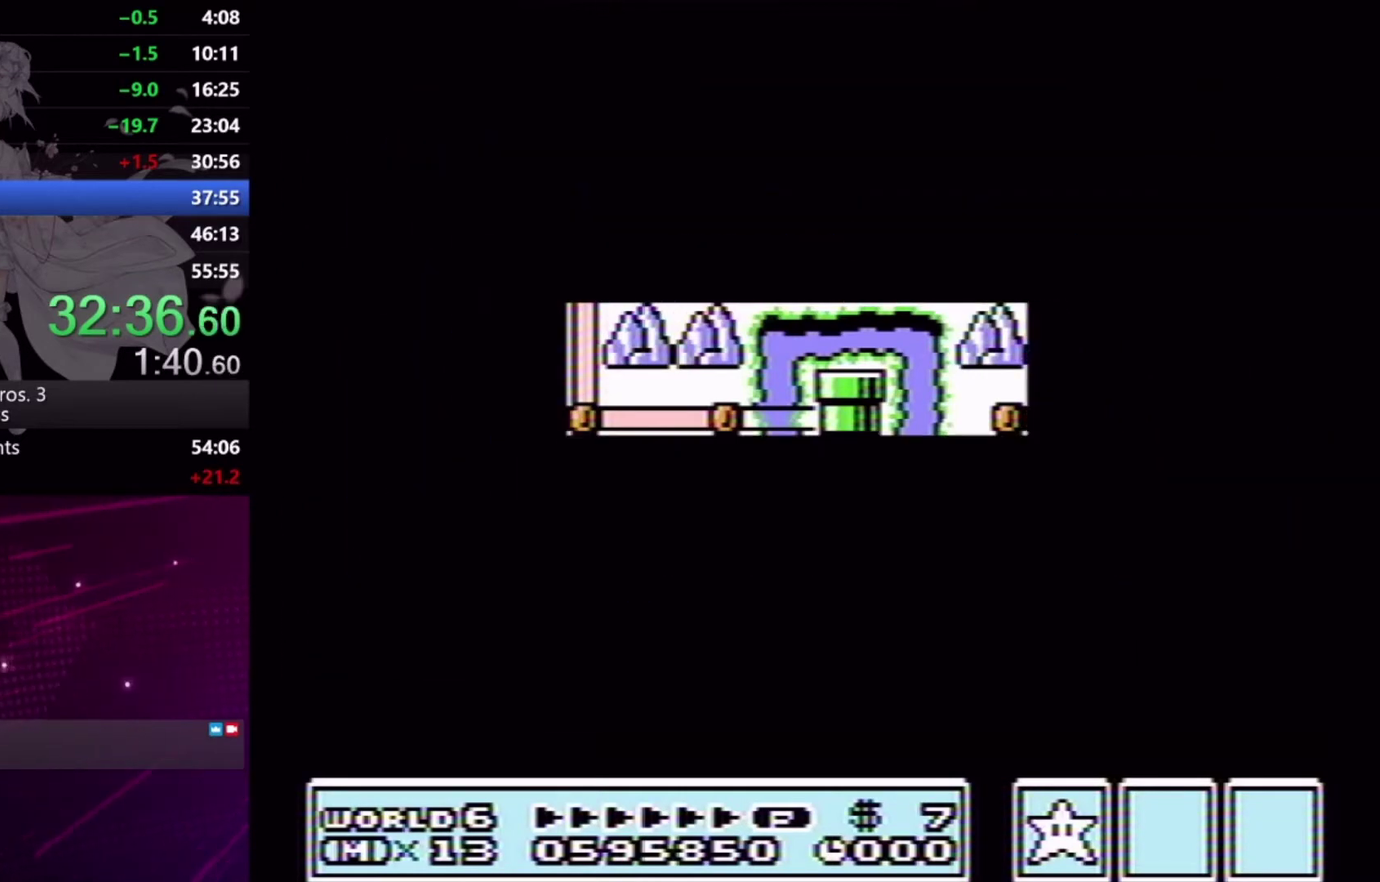
{"buttons": ["X", "DPAD_RIGHT"], "events": []}
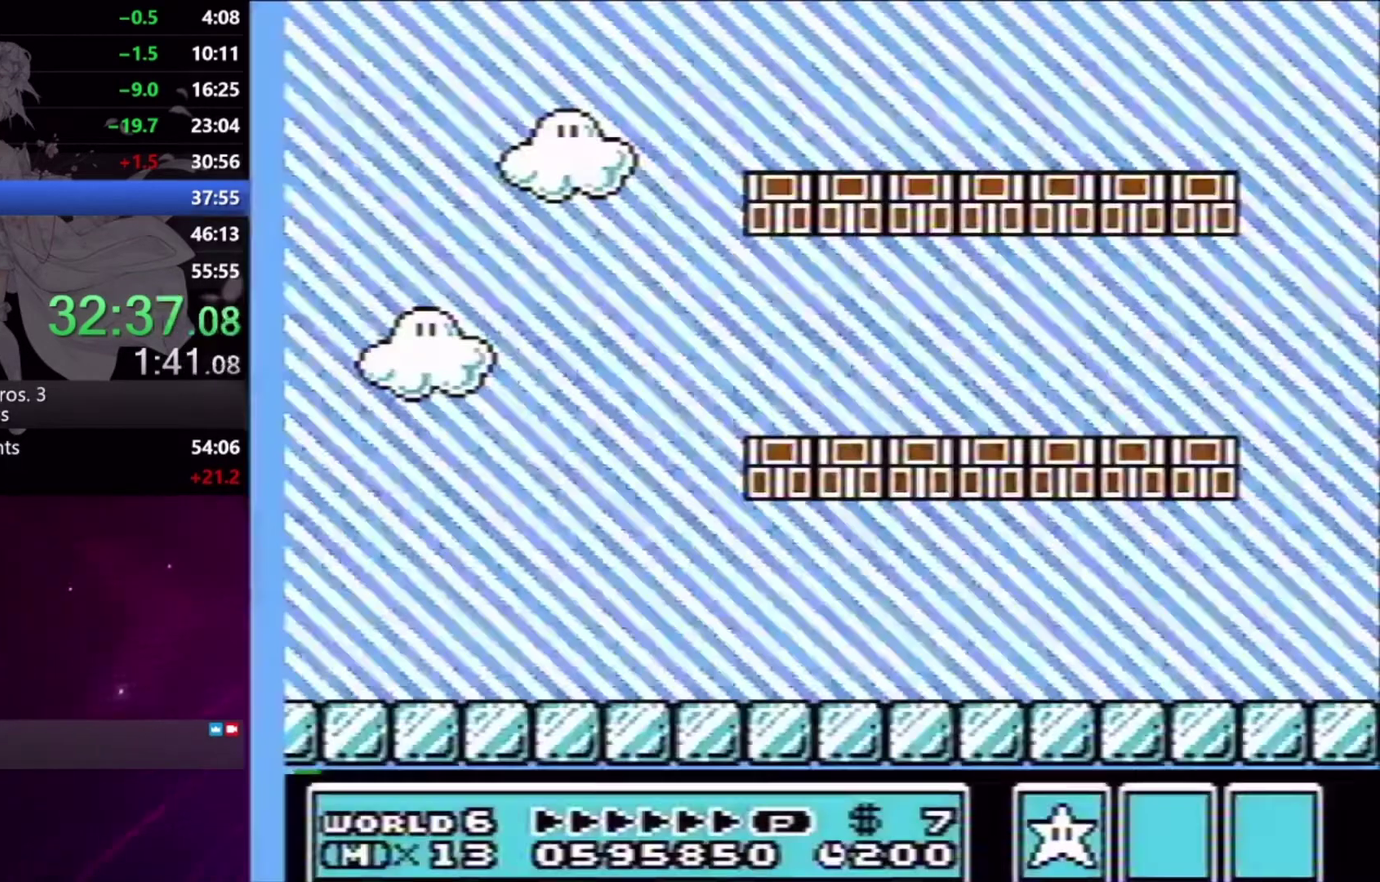
{"buttons": ["X", "L2", "DPAD_RIGHT"], "events": [[367, "L2", "down"]]}
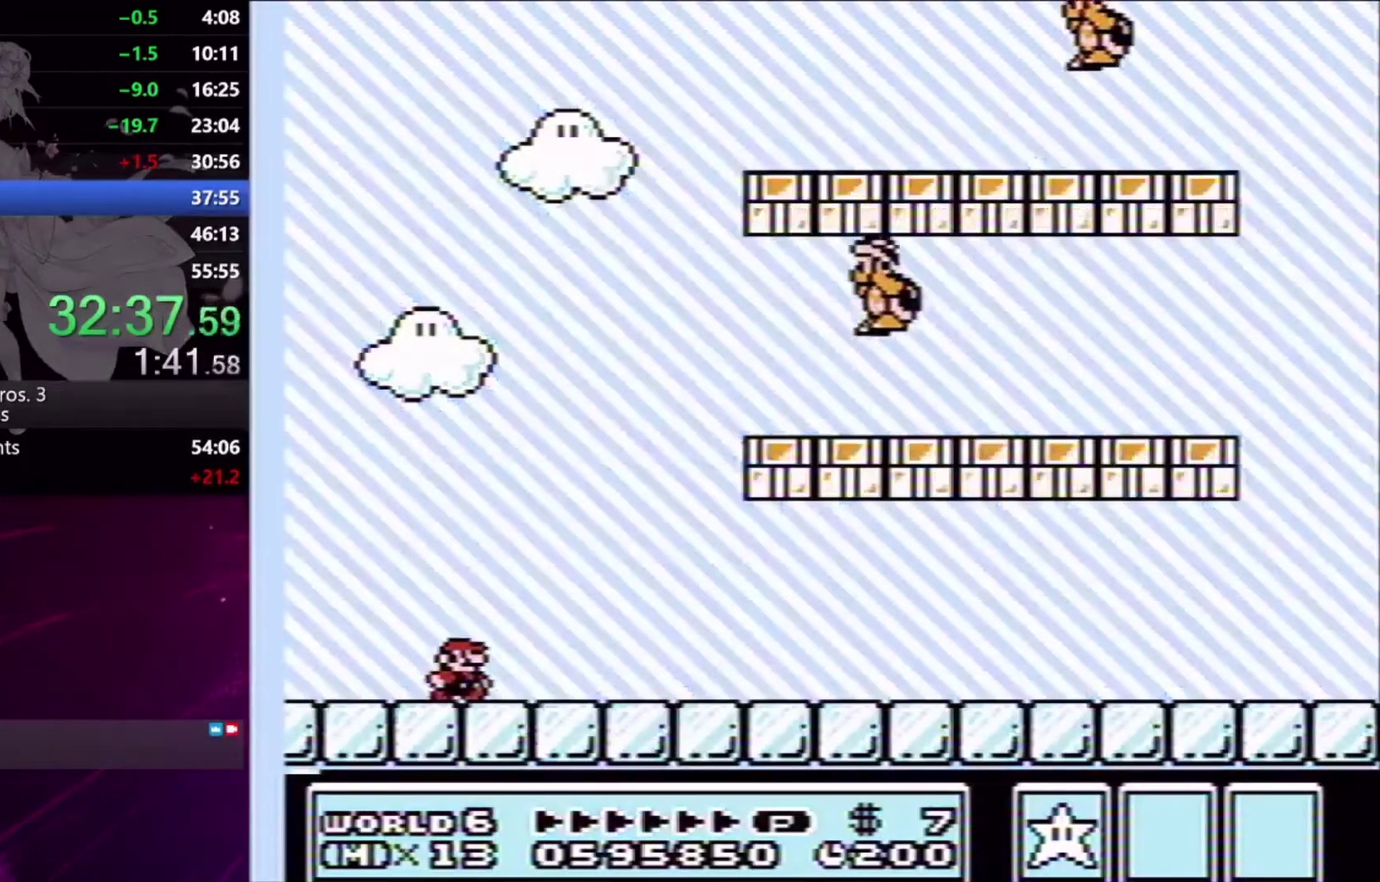
{"buttons": ["A", "X", "L2", "DPAD_RIGHT"], "events": [[500, "A", "down"]]}
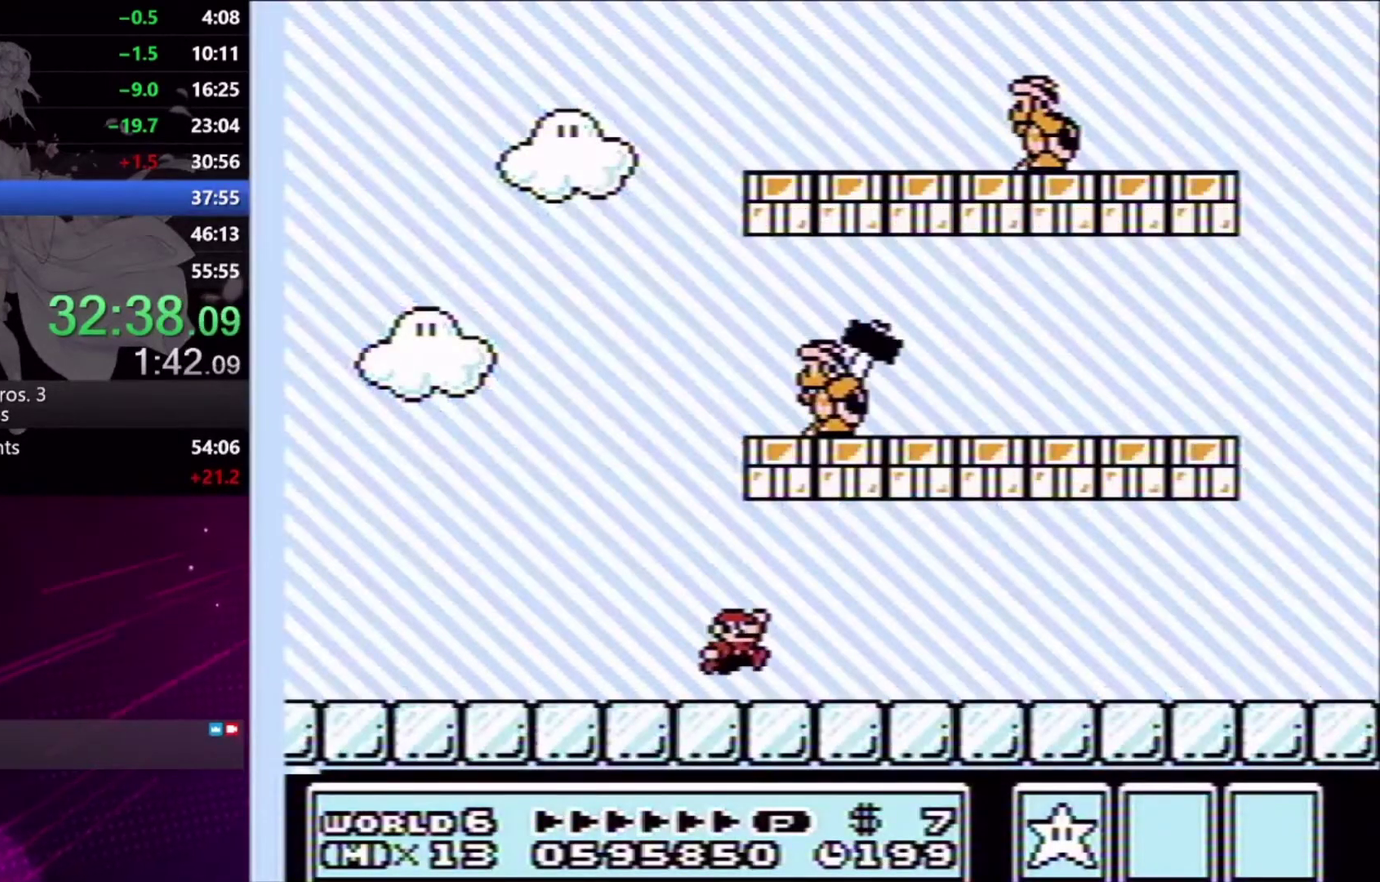
{"buttons": ["X", "L2"], "events": [[167, "A", "up"], [300, "DPAD_RIGHT", "up"]]}
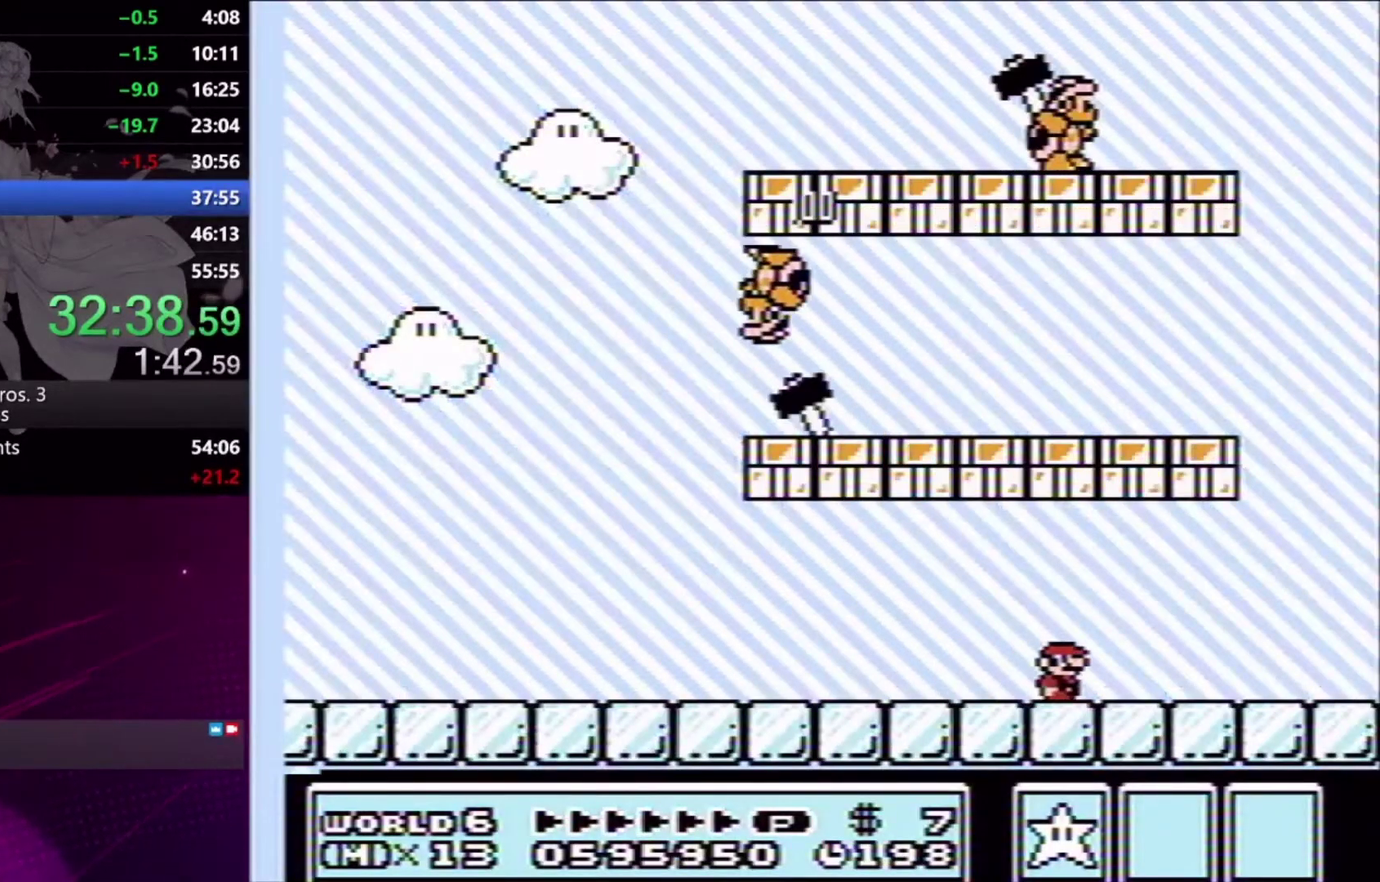
{"buttons": ["A", "X", "DPAD_LEFT"], "events": [[67, "DPAD_LEFT", "down"], [133, "L2", "up"], [367, "A", "down"]]}
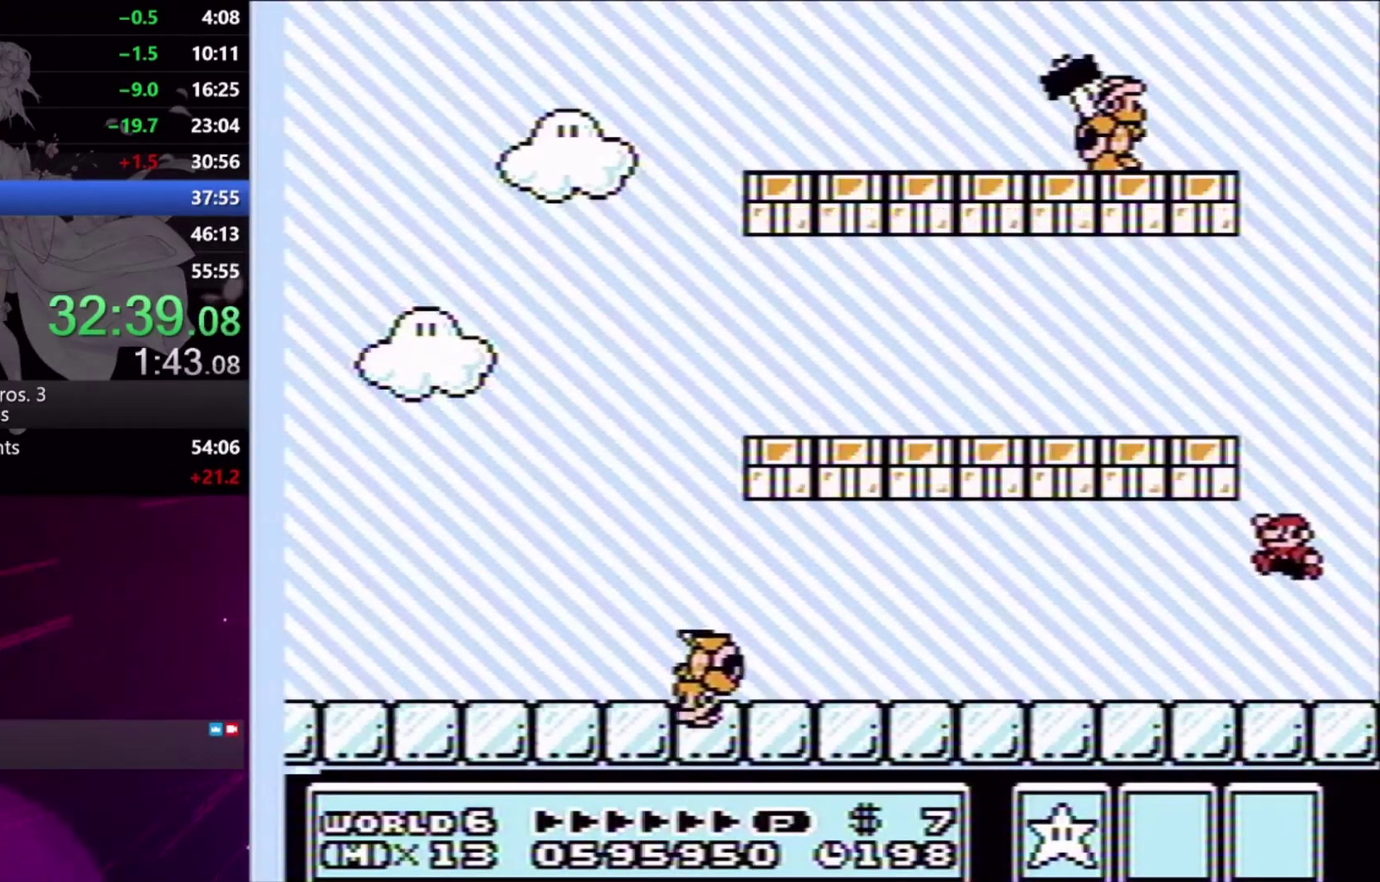
{"buttons": ["X", "DPAD_LEFT"], "events": [[367, "A", "up"]]}
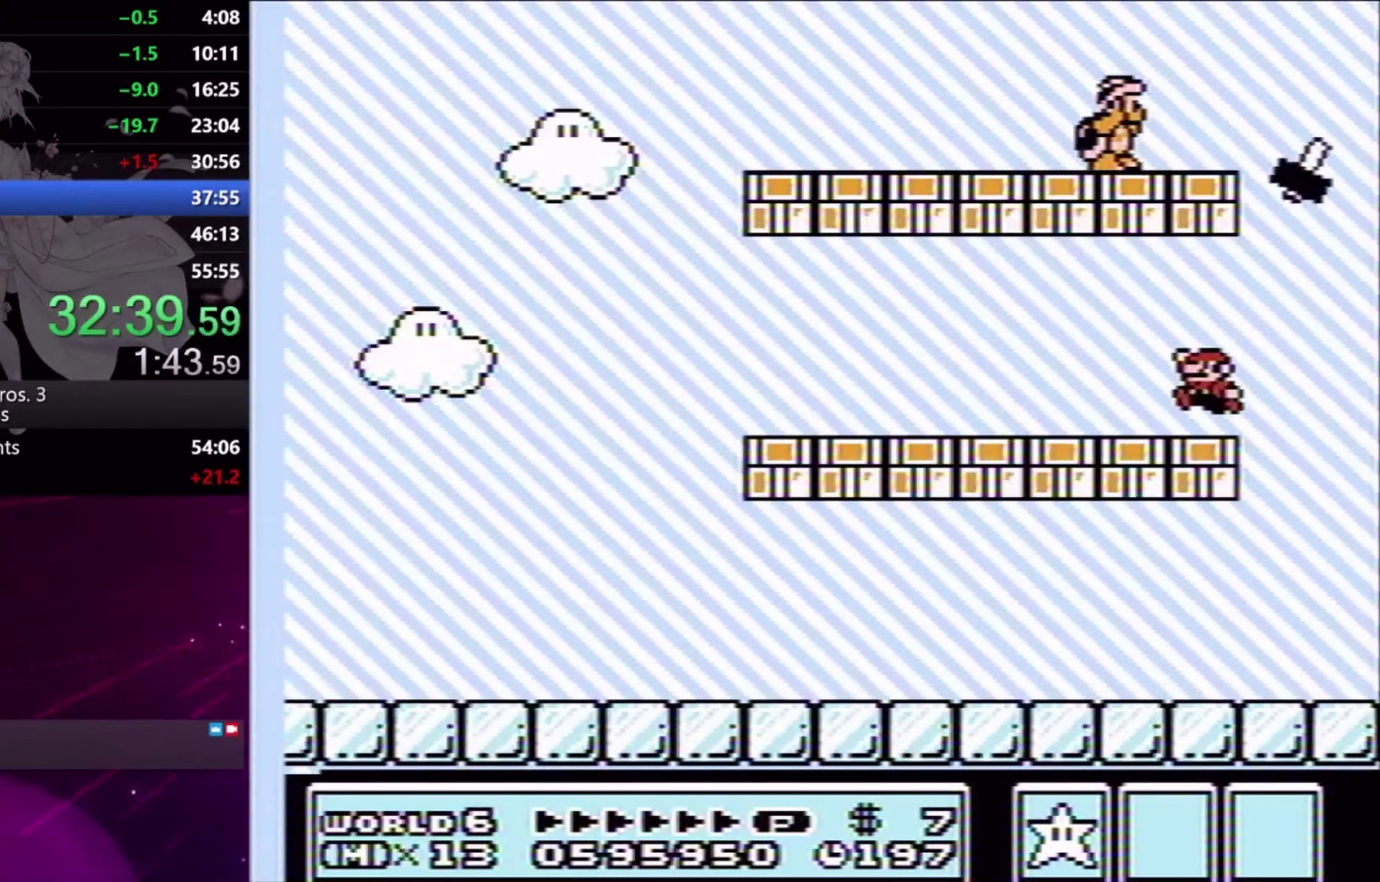
{"buttons": ["X"], "events": [[133, "DPAD_LEFT", "up"], [167, "A", "down"], [200, "DPAD_RIGHT", "down"], [300, "A", "up"], [467, "DPAD_RIGHT", "up"]]}
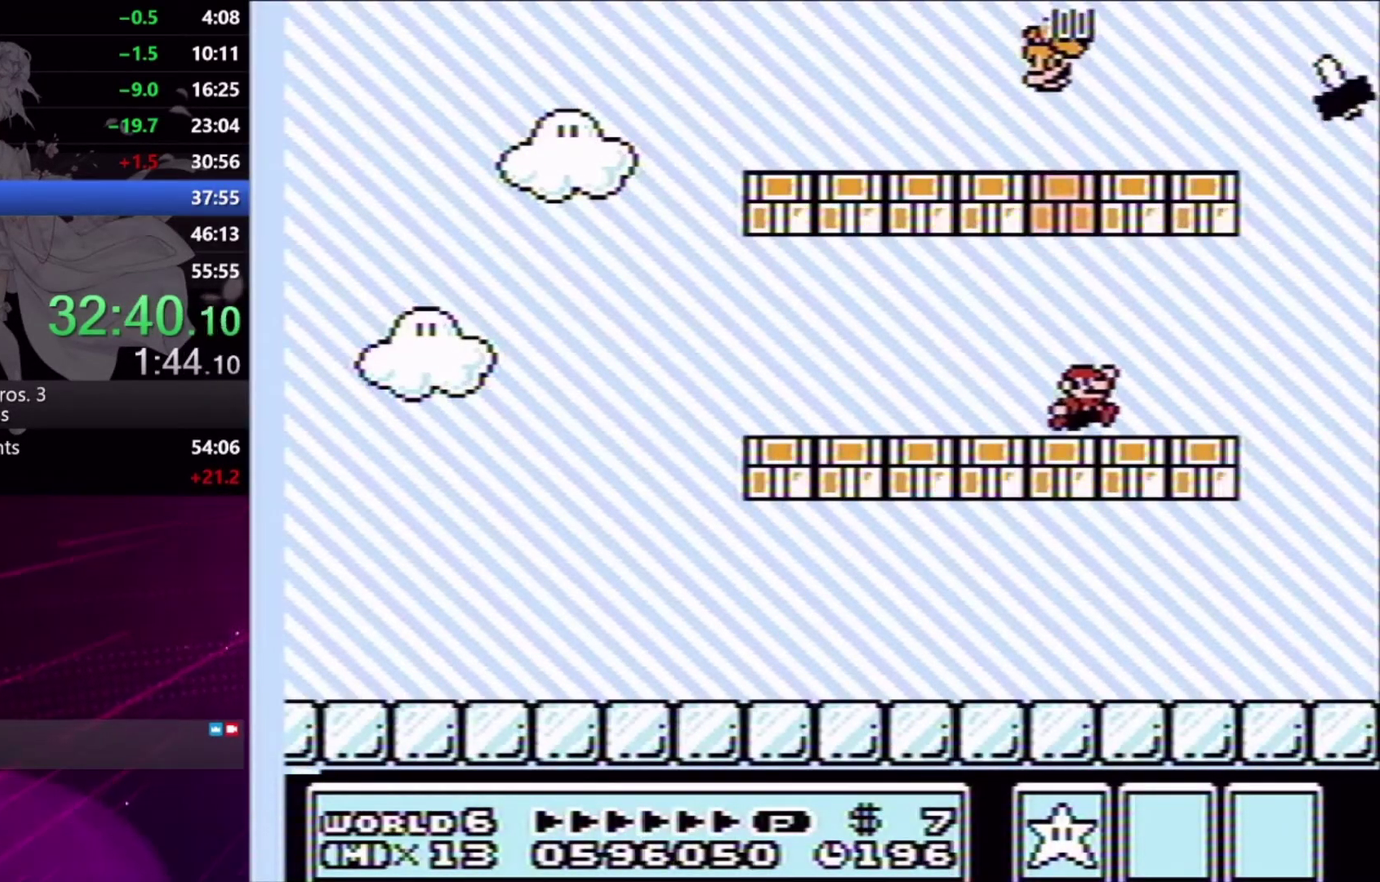
{"buttons": ["X", "DPAD_RIGHT"], "events": [[267, "DPAD_RIGHT", "down"]]}
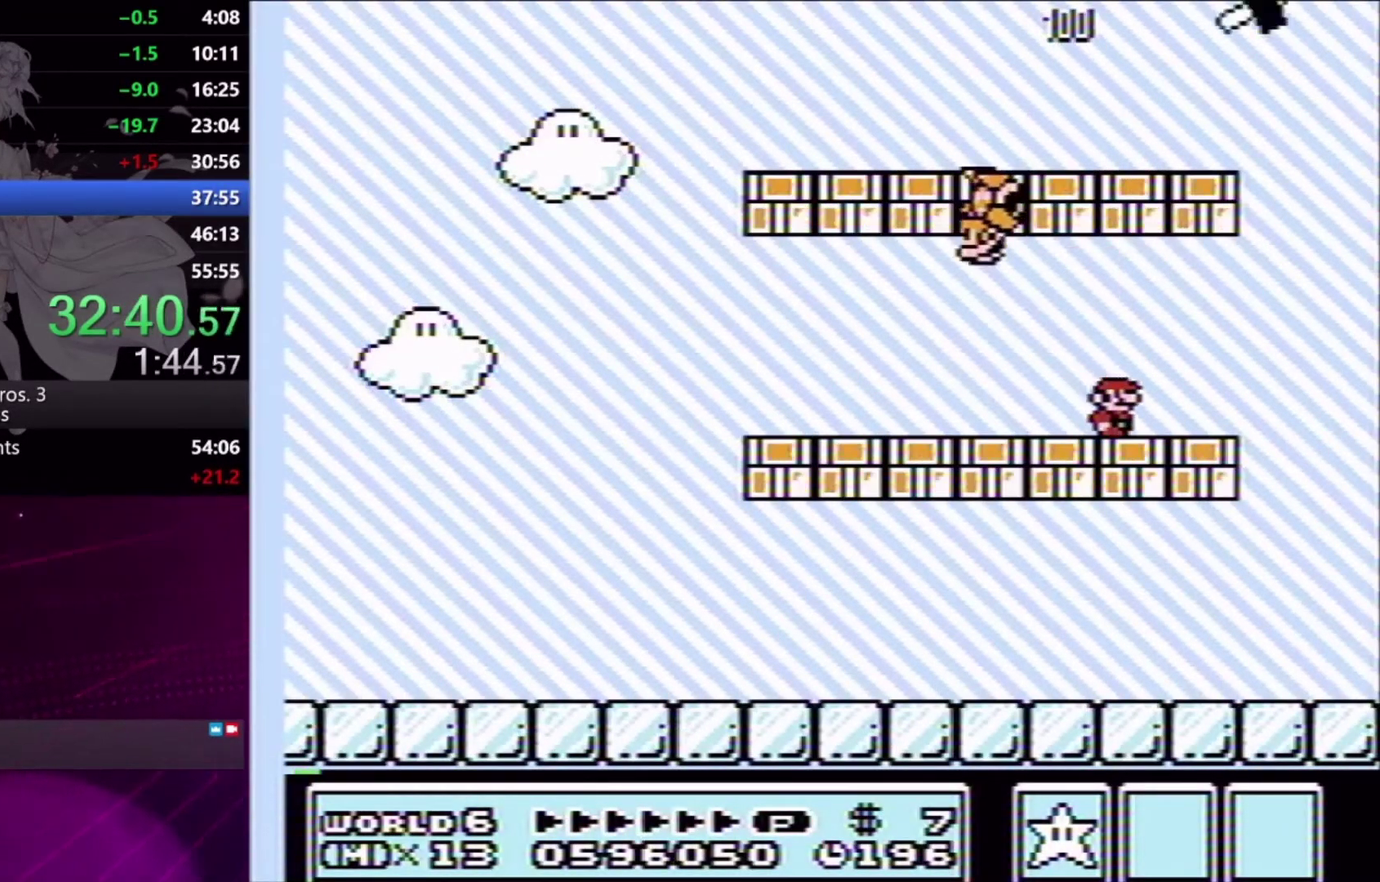
{"buttons": ["X", "DPAD_LEFT"], "events": [[67, "A", "down"], [233, "A", "up"], [233, "DPAD_RIGHT", "up"], [333, "DPAD_LEFT", "down"]]}
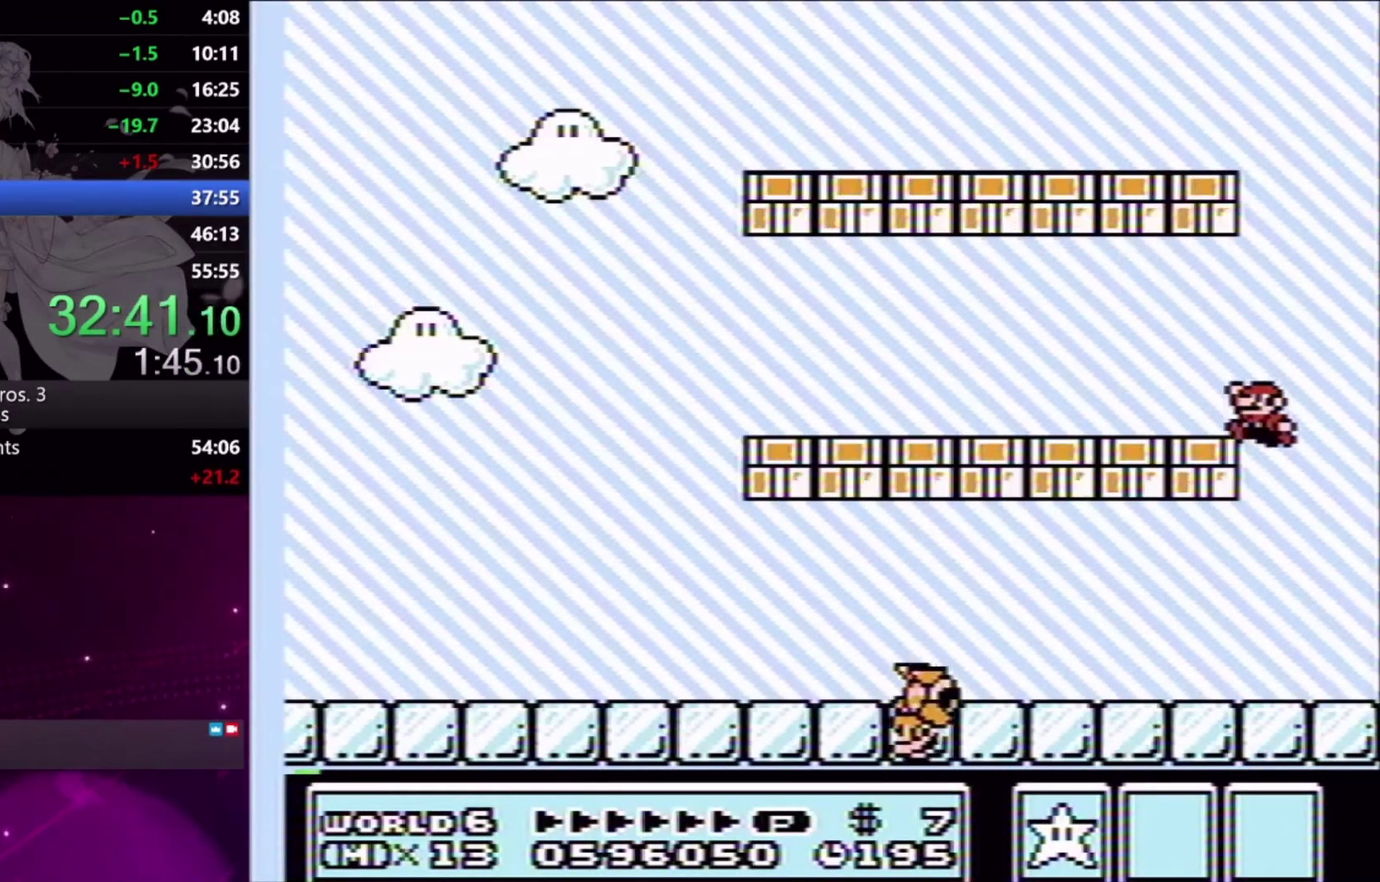
{"buttons": ["X", "DPAD_LEFT"], "events": [[333, "A", "down"], [433, "A", "up"]]}
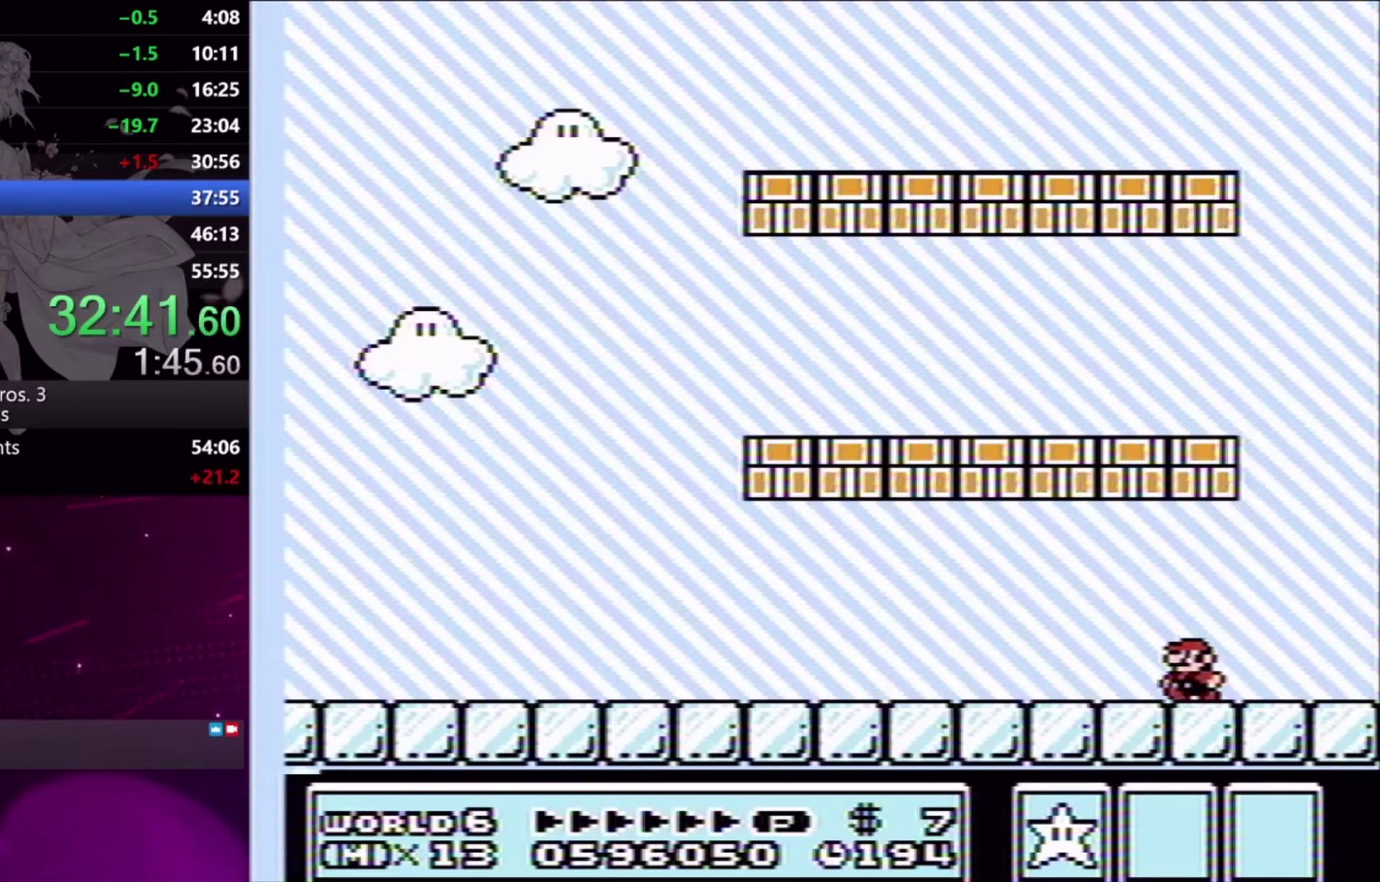
{"buttons": ["X", "DPAD_LEFT"], "events": []}
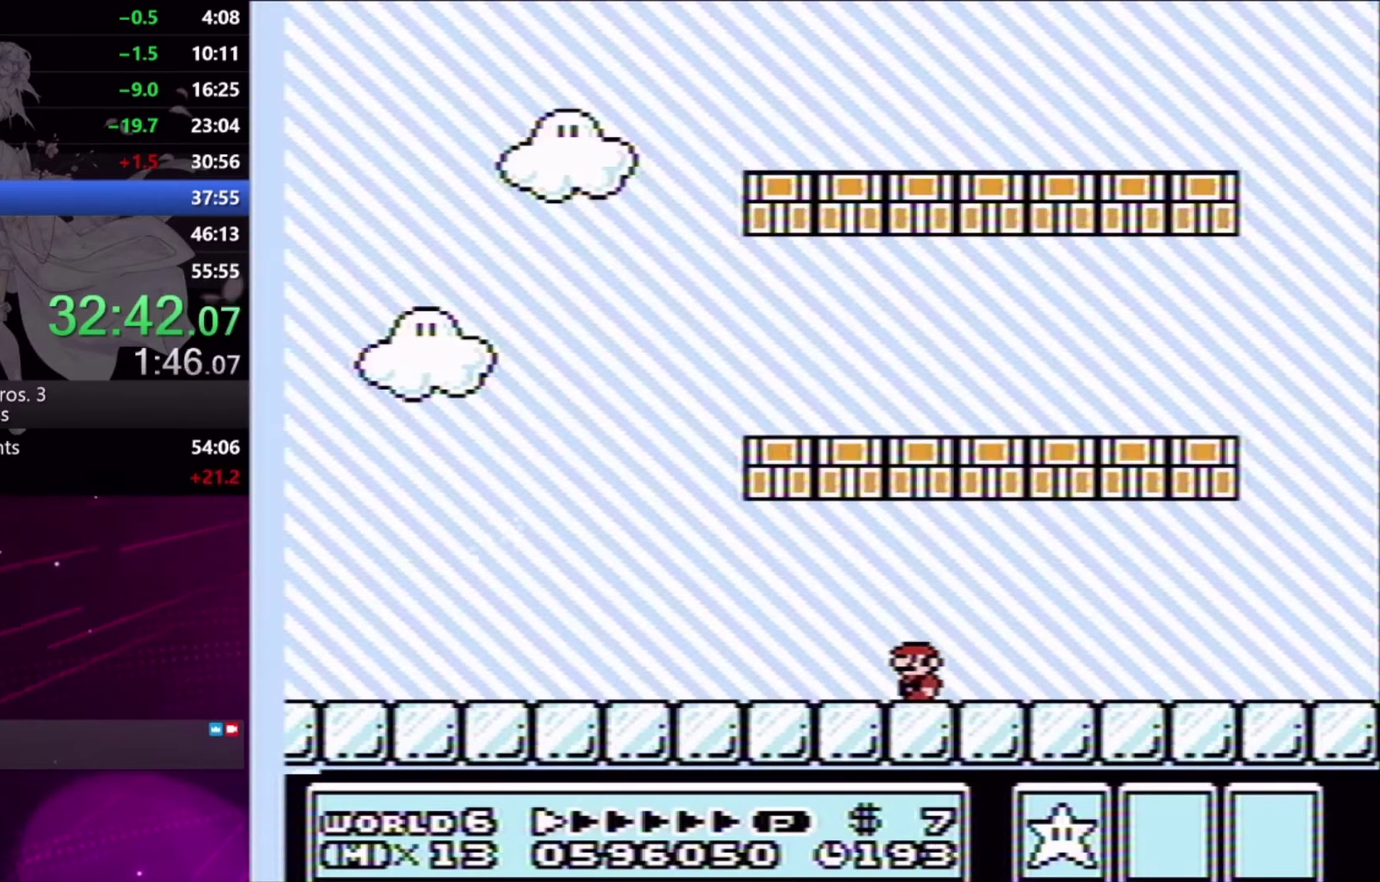
{"buttons": ["X", "DPAD_LEFT"], "events": []}
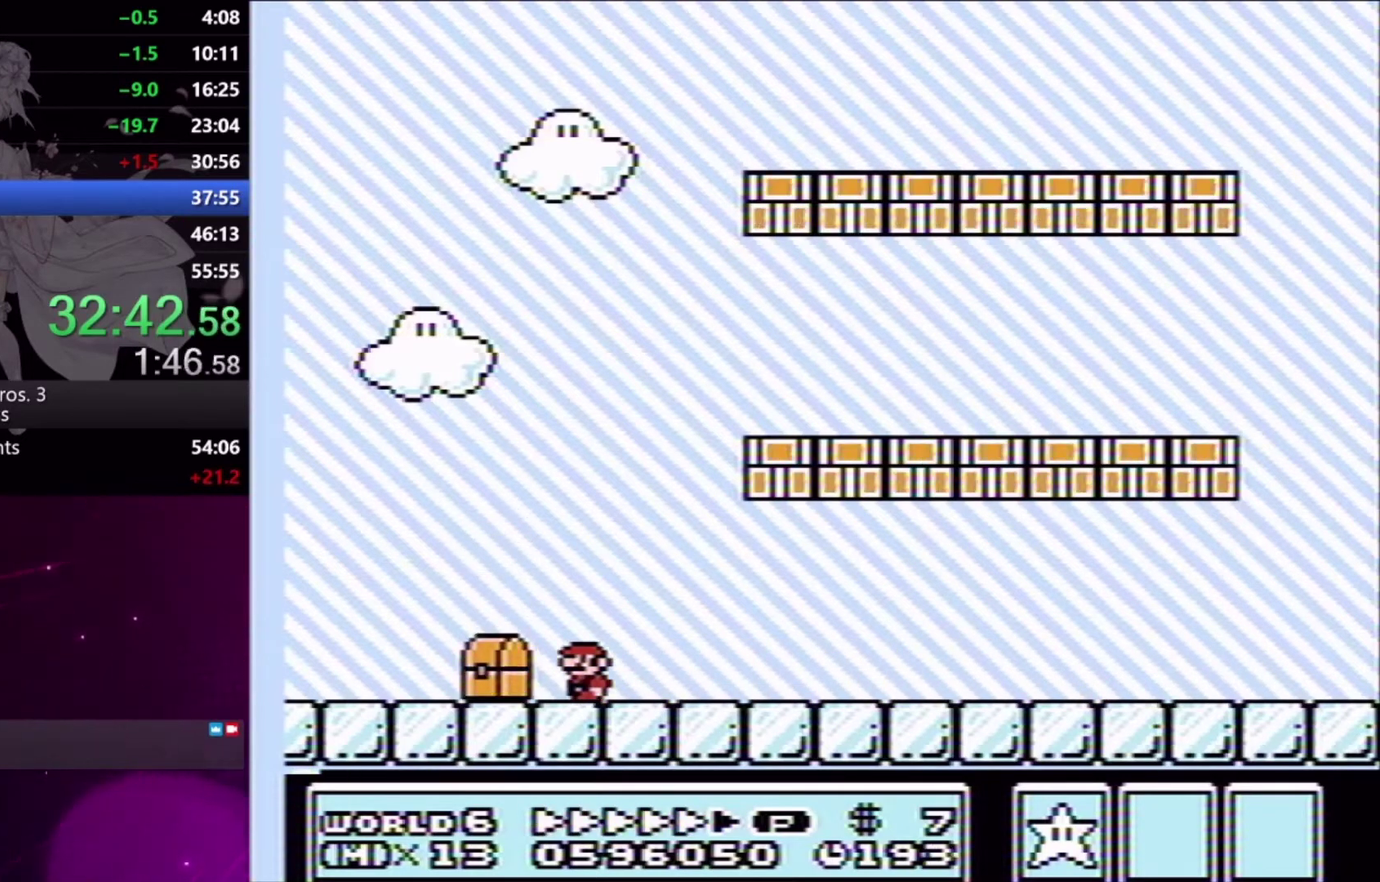
{"buttons": ["A", "X", "DPAD_RIGHT"], "events": [[233, "A", "down"], [300, "DPAD_LEFT", "up"], [367, "DPAD_RIGHT", "down"]]}